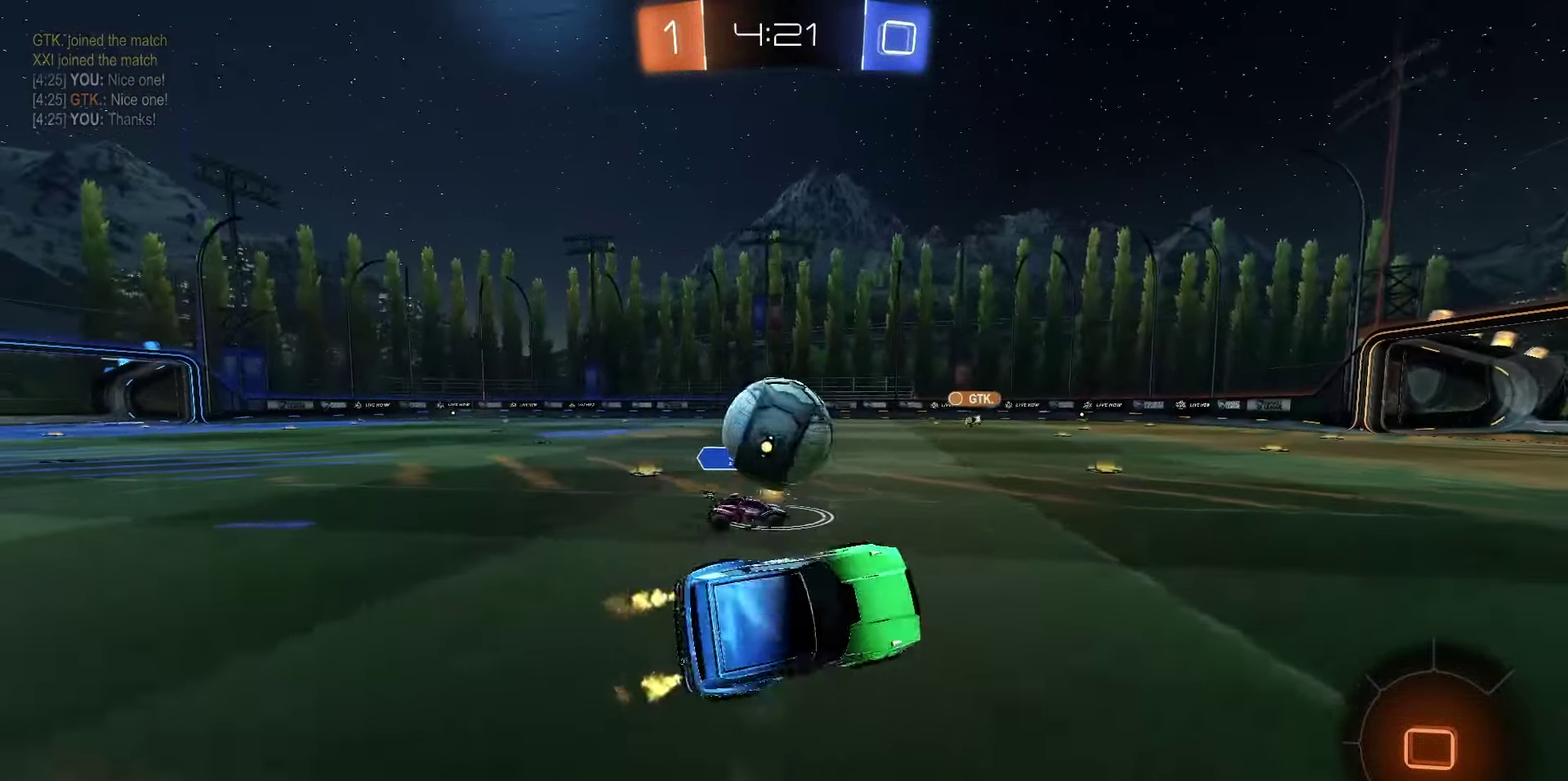
Gameplay with a controller (PlayStation layout); each line is a JSON object with the inputs held at the frame after it (dt_ms = milliseconds from this image to that frame). "events" lists button and stick changes between this image and that frame as [ms after this image, input, new state], when the widget could be followed in between.
{"dt_ms": 600, "buttons": ["R1", "R2"], "left_stick": "up-left", "right_stick": "center", "events": [[17, "left_stick", "center"], [217, "left_stick", "left"], [300, "left_stick", "center"], [367, "CROSS", "down"], [433, "left_stick", "down-left"], [550, "CROSS", "up"], [567, "left_stick", "up-left"]]}
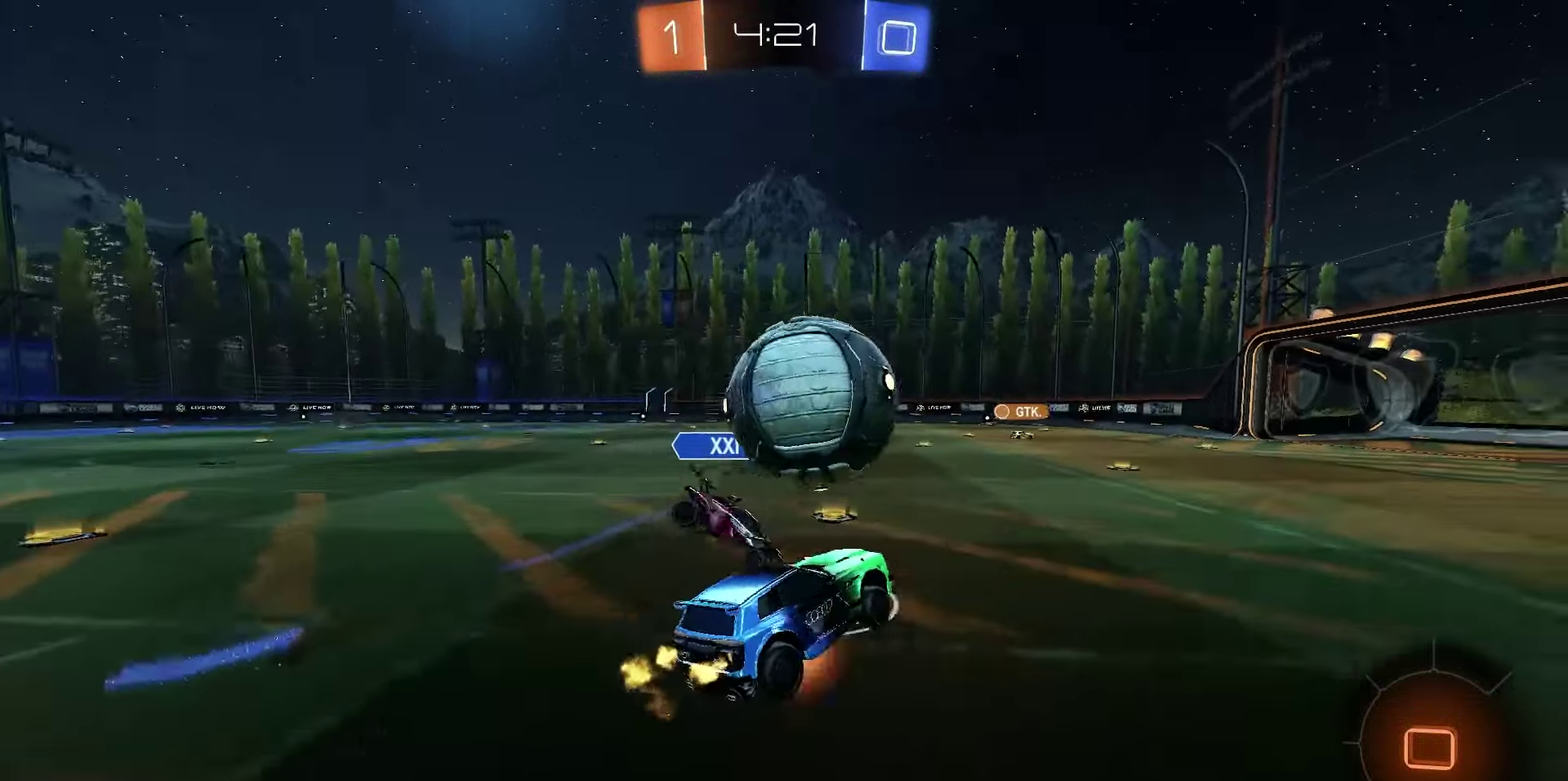
{"dt_ms": 400, "buttons": ["SQUARE", "R2"], "left_stick": "down-left", "right_stick": "center", "events": [[17, "CROSS", "down"], [117, "CROSS", "up"], [133, "left_stick", "down-right"], [150, "R1", "up"], [183, "left_stick", "down"], [250, "SQUARE", "down"], [250, "left_stick", "down-left"]]}
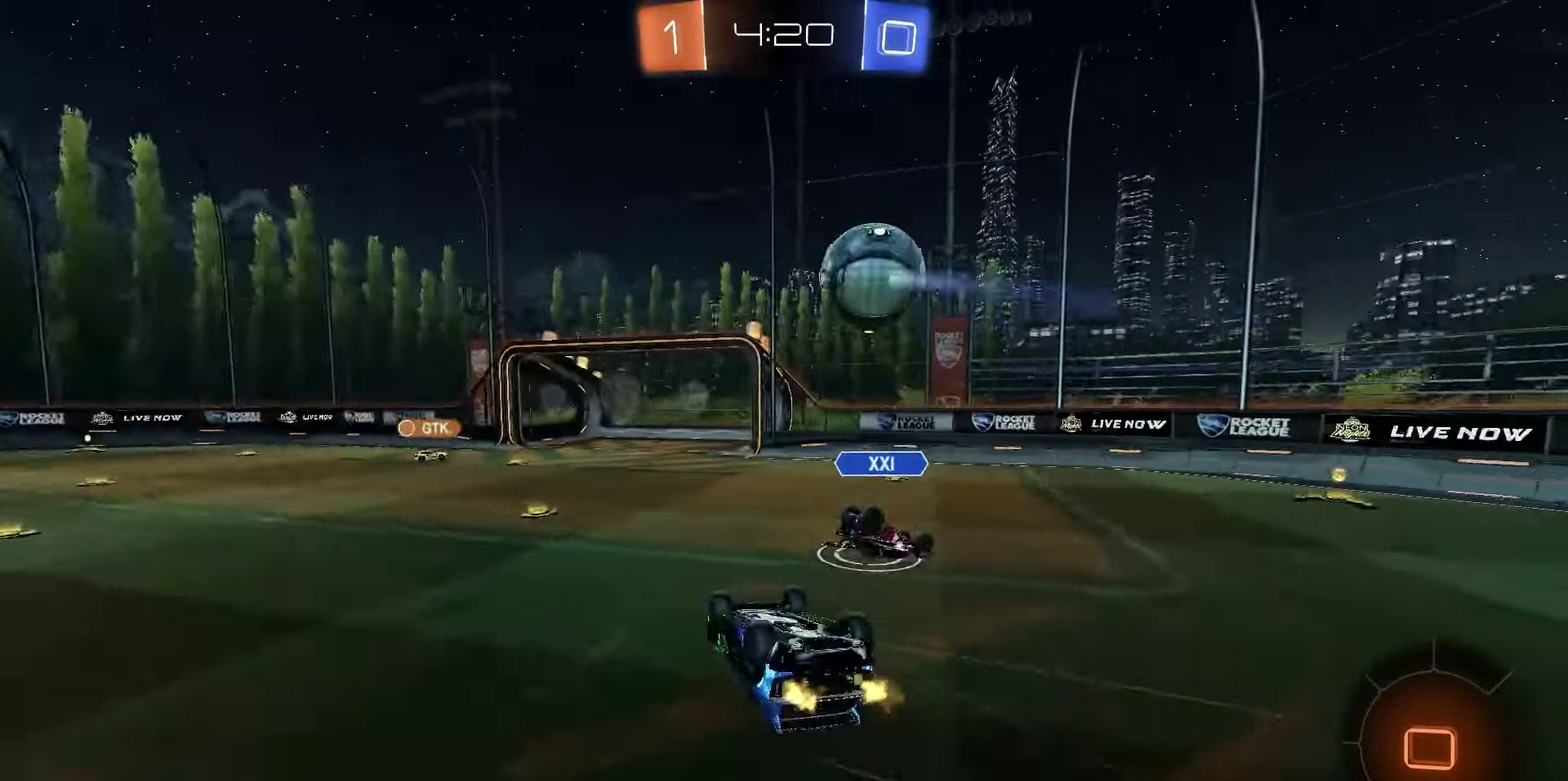
{"dt_ms": 700, "buttons": ["L2"], "left_stick": "left", "right_stick": "center"}
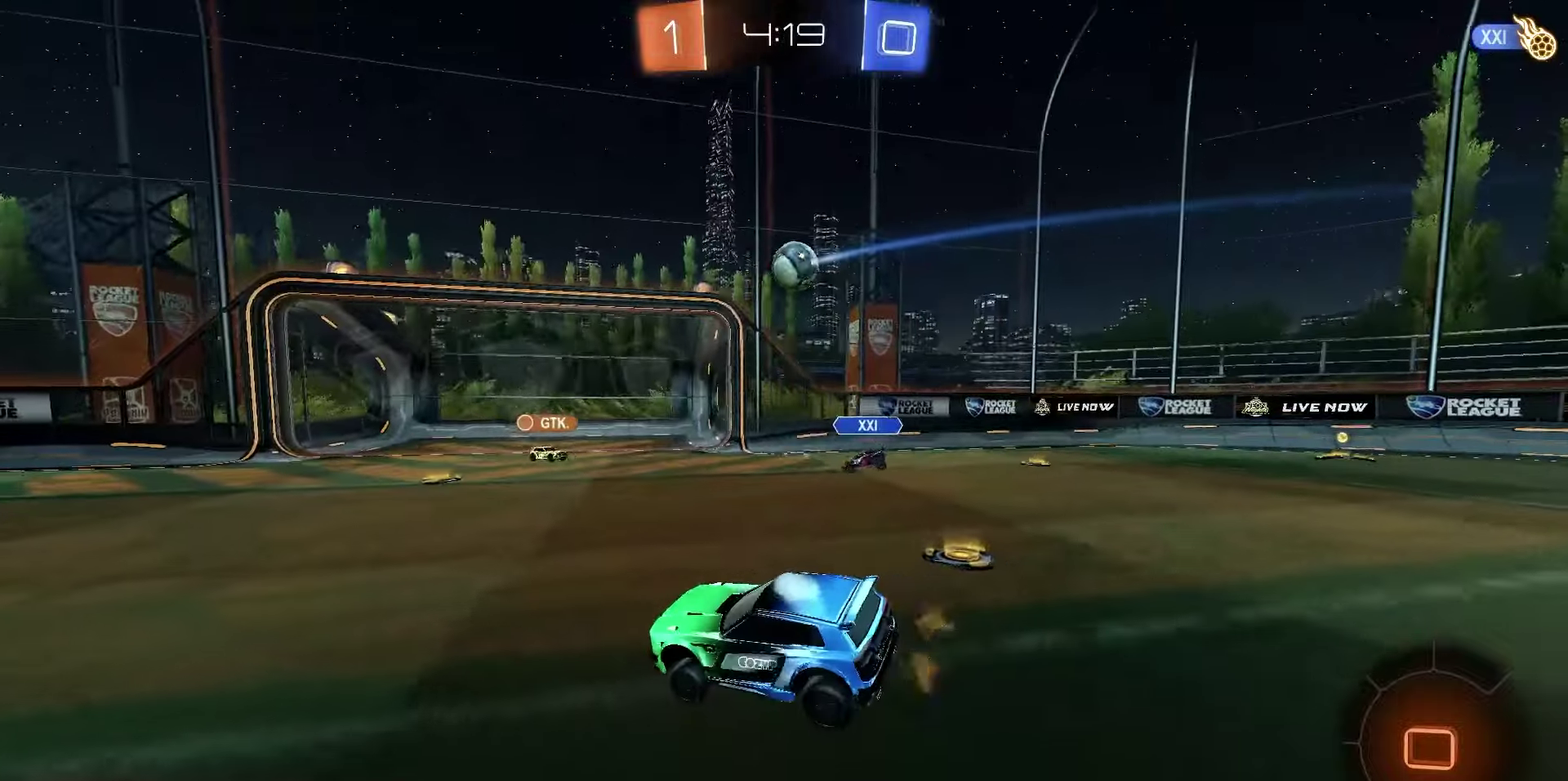
{"dt_ms": 300, "buttons": ["L2"], "left_stick": "right", "right_stick": "center"}
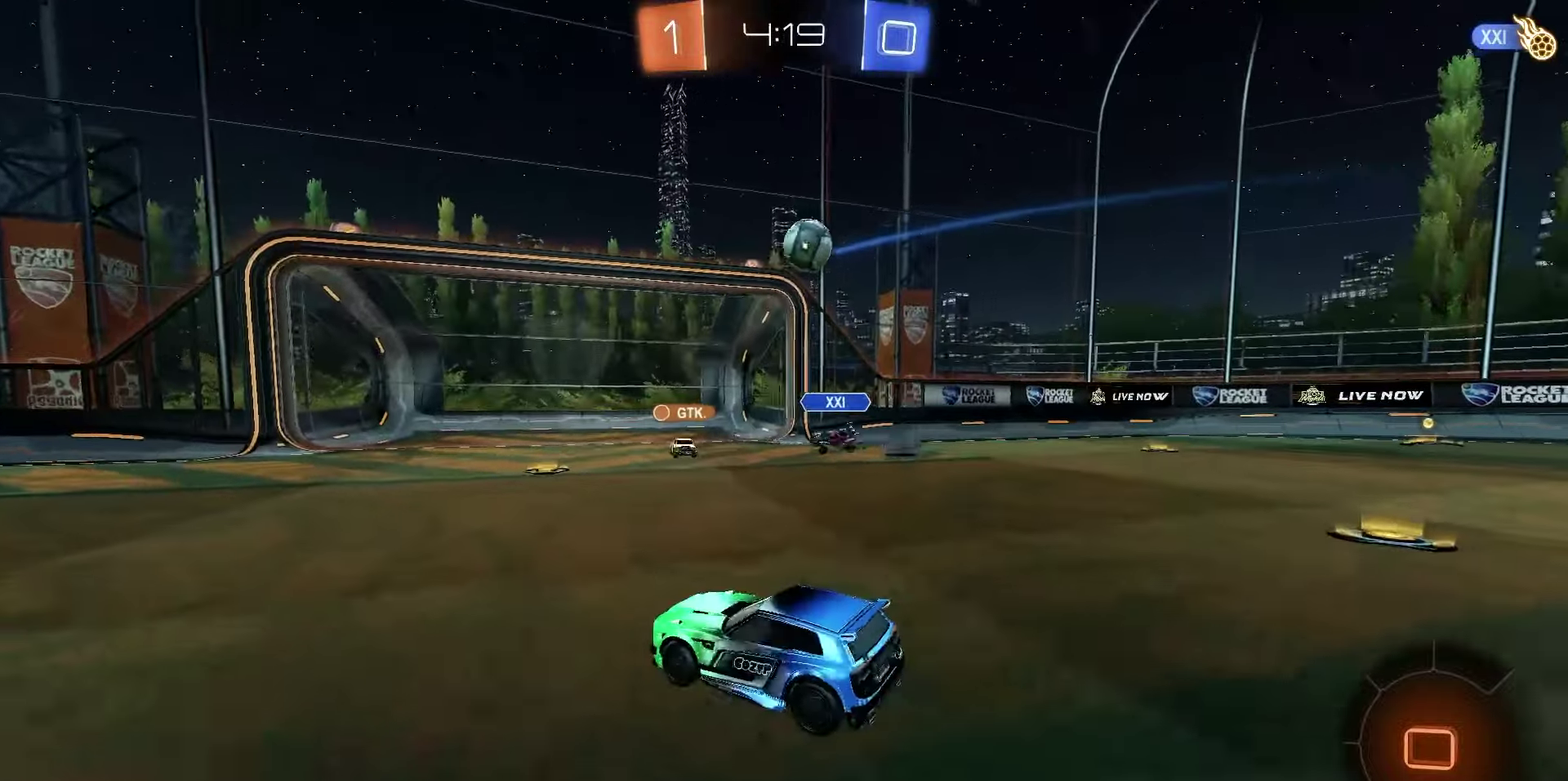
{"dt_ms": 500, "buttons": ["R2"], "left_stick": "center", "right_stick": "center", "events": [[200, "L2", "up"], [317, "left_stick", "center"], [333, "R2", "down"]]}
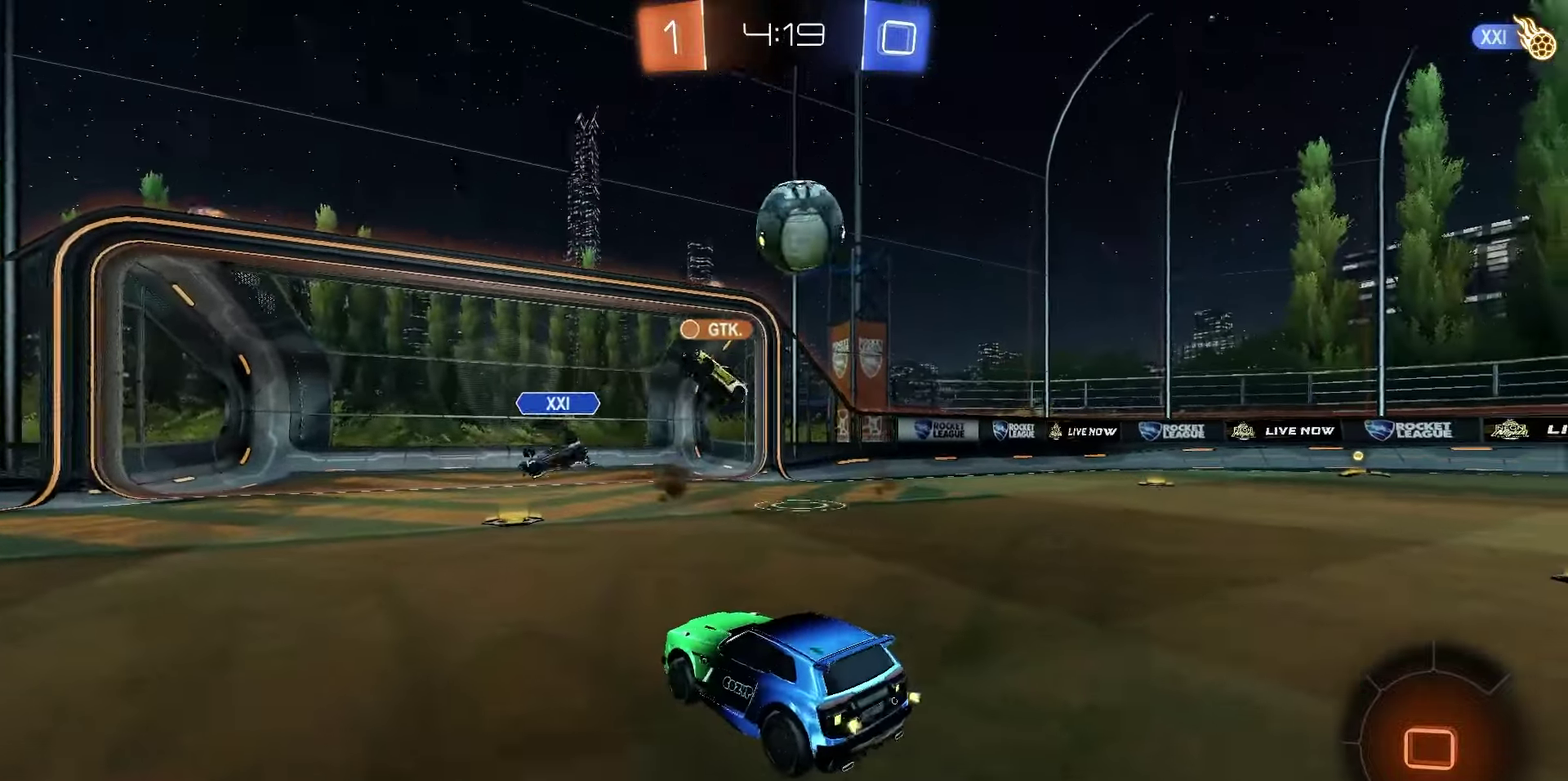
{"dt_ms": 500, "buttons": ["R2"], "left_stick": "center", "right_stick": "center", "events": []}
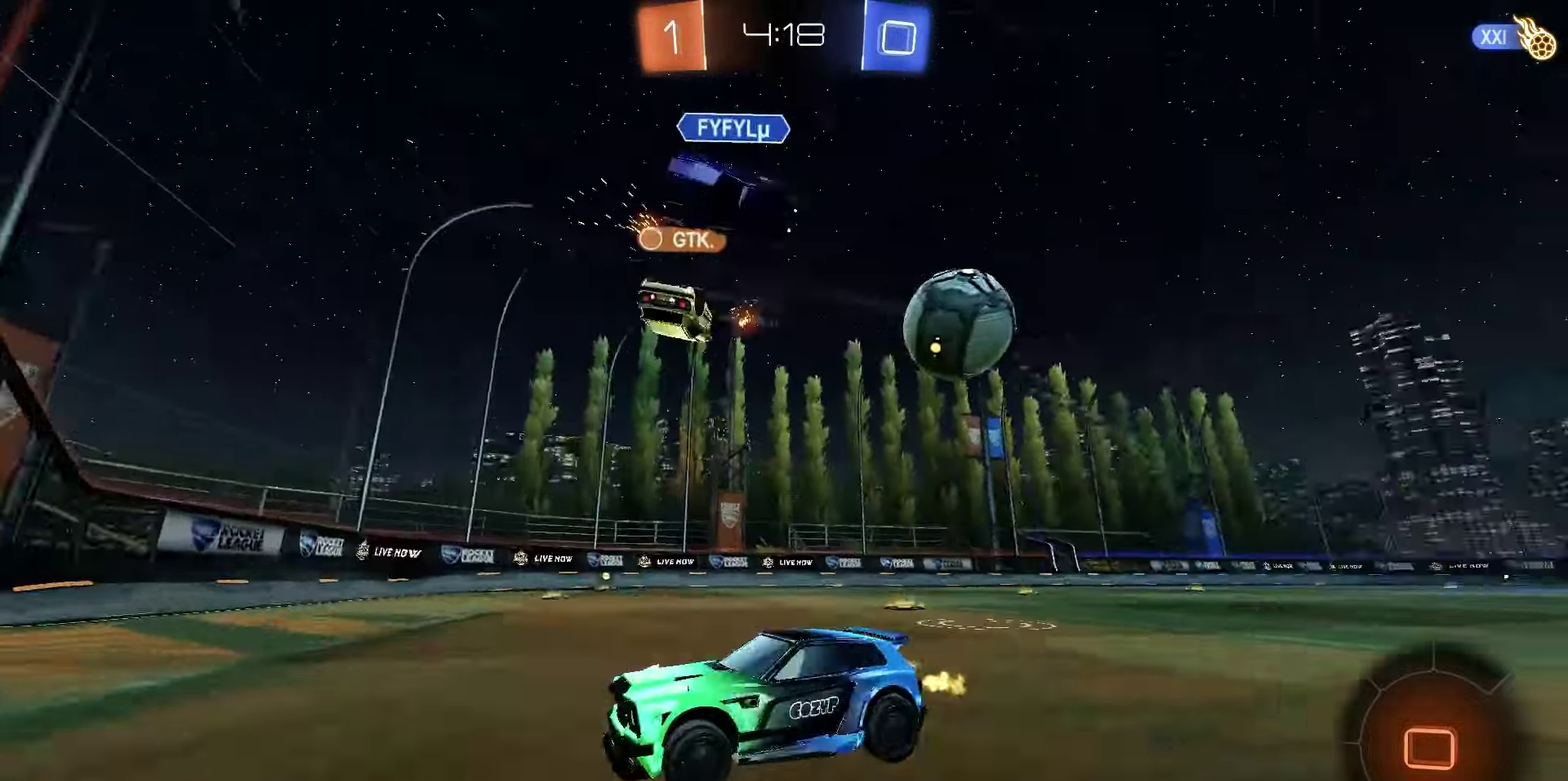
{"dt_ms": 700, "buttons": ["R2"], "left_stick": "right", "right_stick": "center", "events": [[33, "left_stick", "right"], [200, "L1", "down"], [317, "L1", "up"]]}
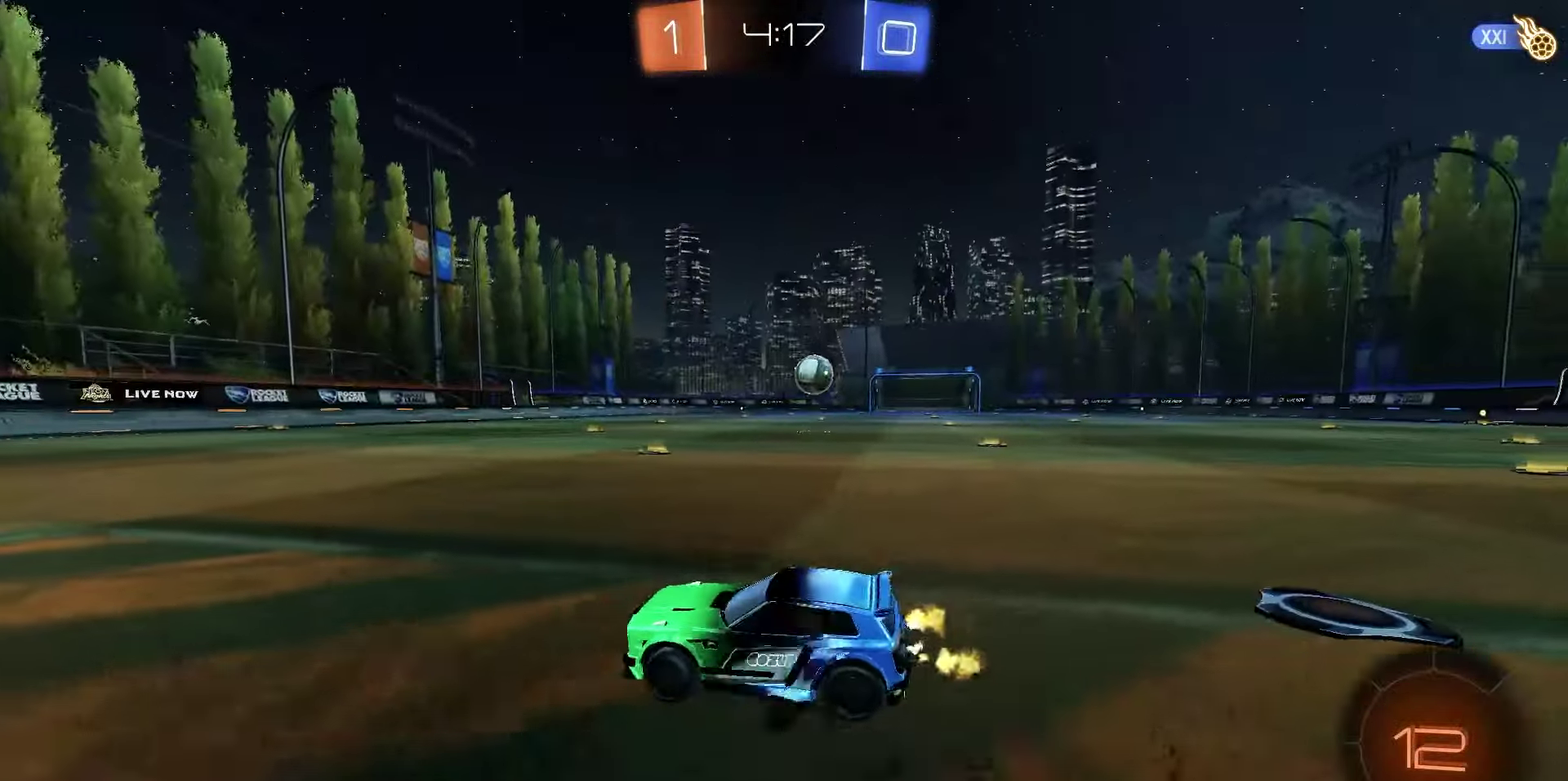
{"dt_ms": 300, "buttons": ["R1", "R2"], "left_stick": "right", "right_stick": "center", "events": [[100, "R1", "down"]]}
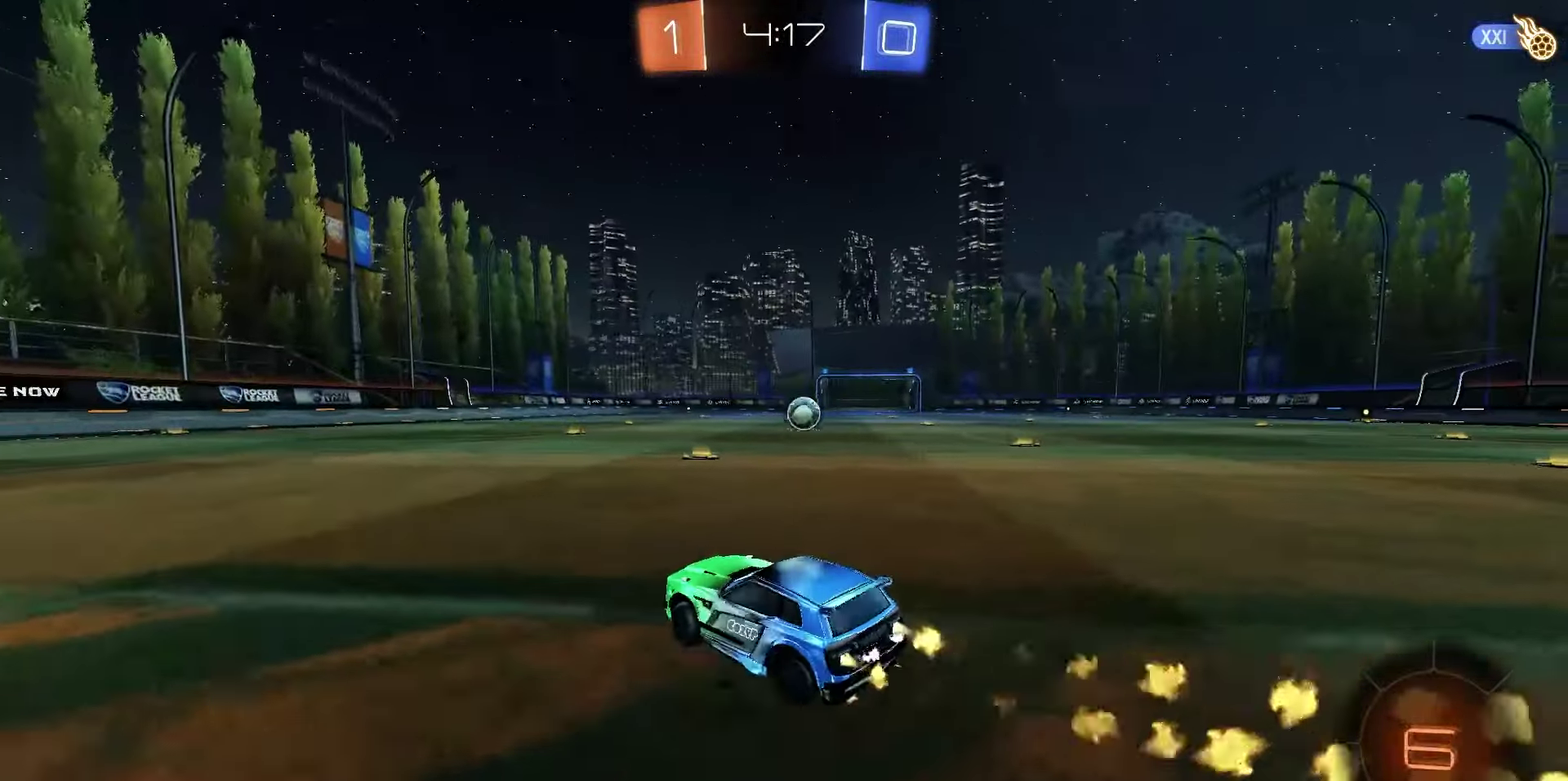
{"dt_ms": 500, "buttons": ["CROSS", "R1", "R2"], "left_stick": "up-left", "right_stick": "center", "events": [[417, "CROSS", "down"], [467, "left_stick", "up-left"]]}
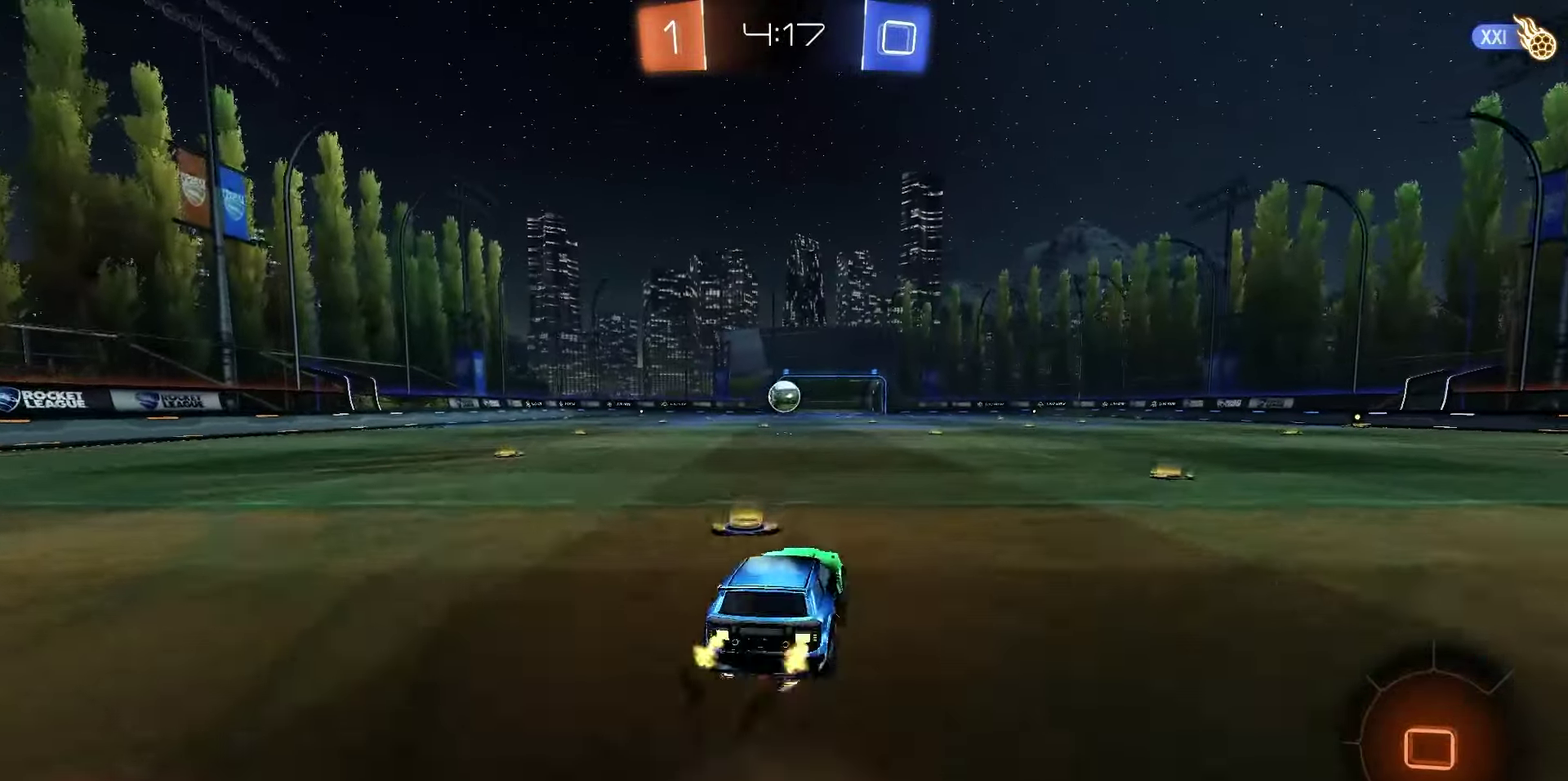
{"dt_ms": 500, "buttons": ["SQUARE", "R1", "R2"], "left_stick": "down-left", "right_stick": "center", "events": [[67, "left_stick", "down-left"], [83, "CROSS", "up"], [117, "left_stick", "down"], [217, "right_stick", "right"], [250, "left_stick", "down-left"], [333, "SQUARE", "down"], [333, "right_stick", "center"]]}
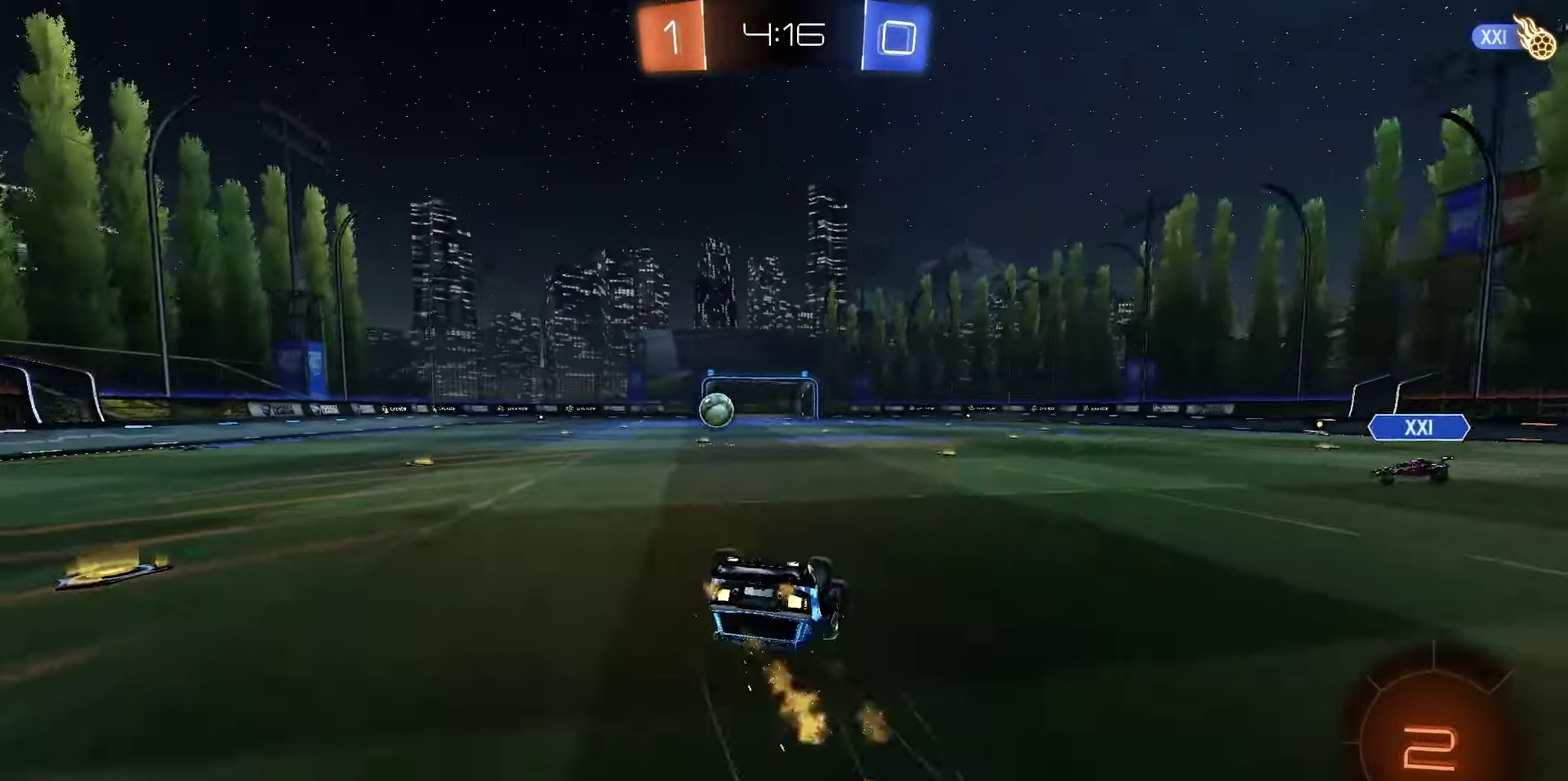
{"dt_ms": 400, "buttons": ["R1", "R2"], "left_stick": "center", "right_stick": "center", "events": [[400, "SQUARE", "up"], [400, "left_stick", "center"]]}
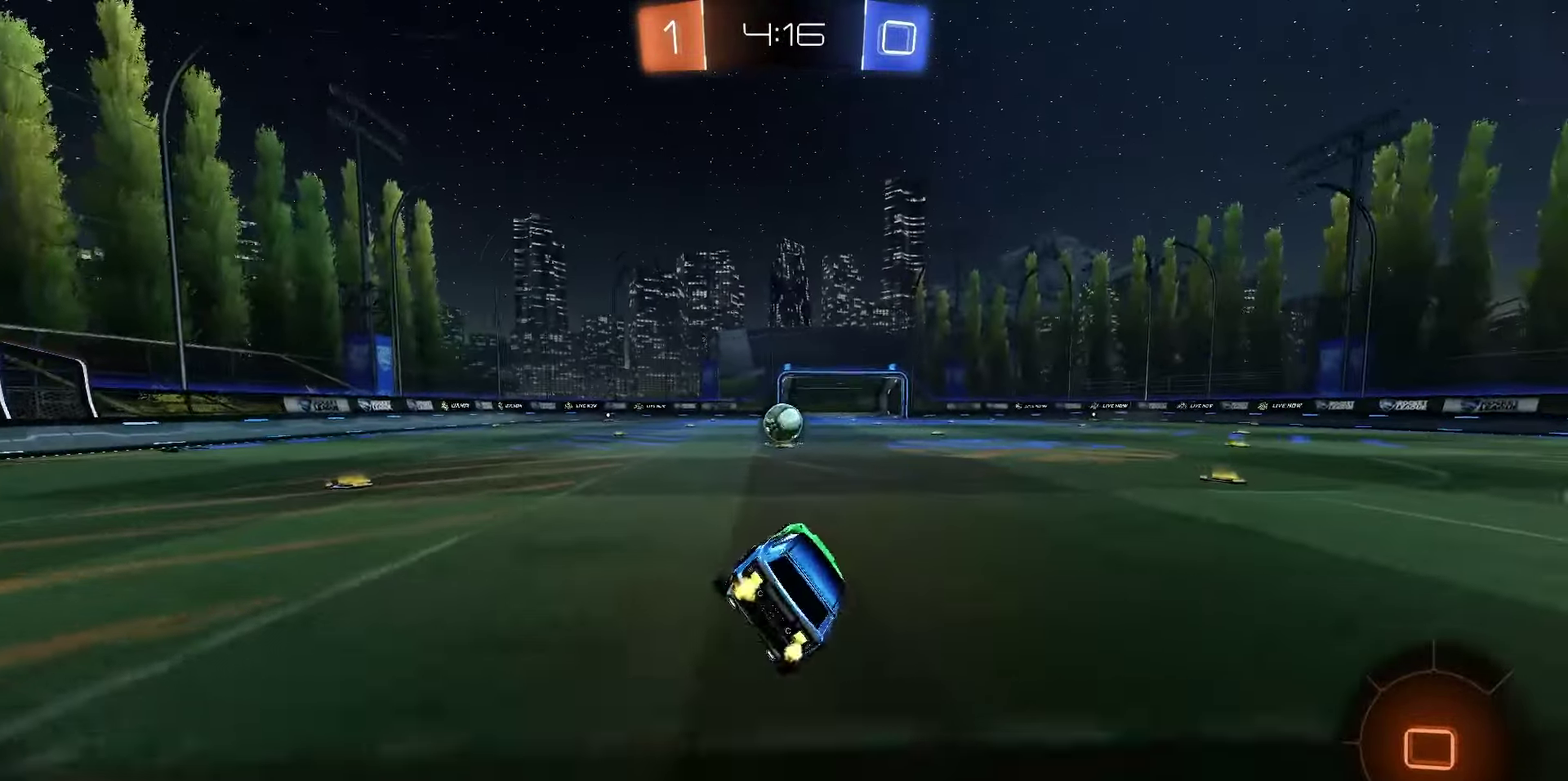
{"dt_ms": 600, "buttons": ["R2"], "left_stick": "down-left", "right_stick": "center", "events": [[217, "left_stick", "right"], [283, "CROSS", "down"], [350, "CROSS", "up"], [350, "left_stick", "up-left"], [417, "CROSS", "down"], [450, "left_stick", "down-left"], [483, "CROSS", "up"], [500, "R1", "up"]]}
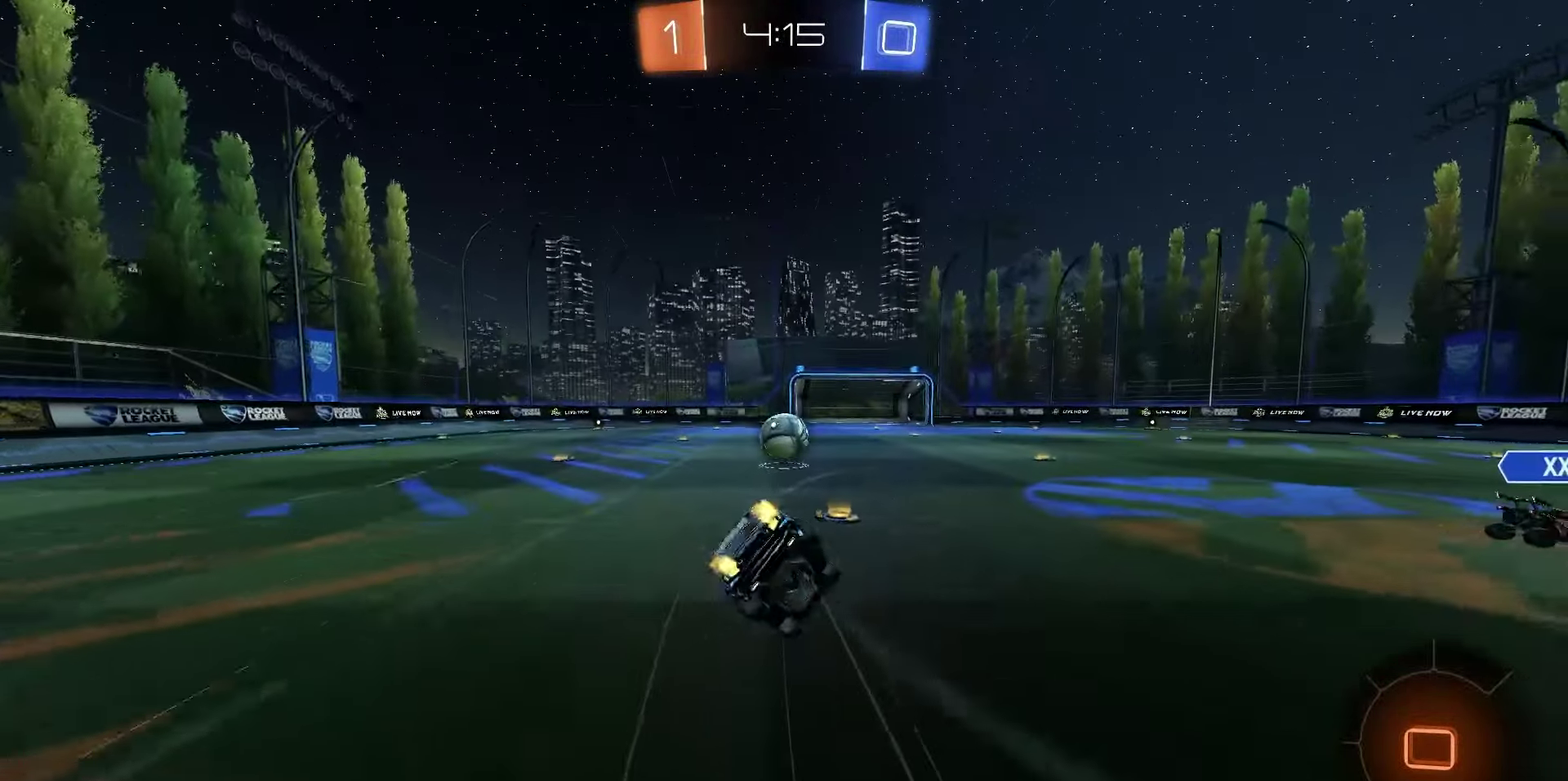
{"dt_ms": 500, "buttons": ["SQUARE", "R2"], "left_stick": "down-left", "right_stick": "center", "events": [[133, "SQUARE", "down"]]}
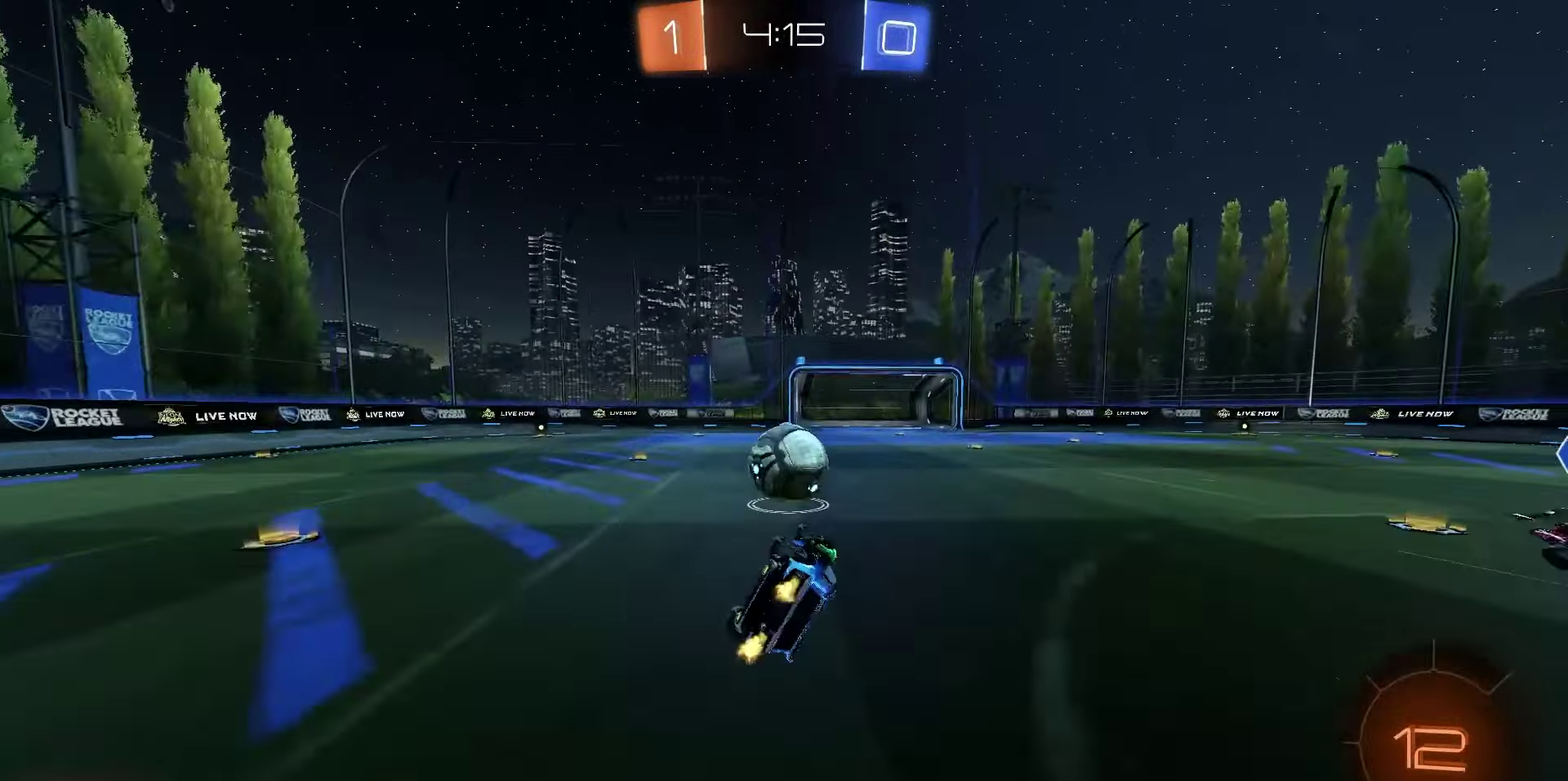
{"dt_ms": 500, "buttons": ["R1", "R2"], "left_stick": "center", "right_stick": "center", "events": [[117, "left_stick", "left"], [200, "left_stick", "center"], [283, "SQUARE", "up"], [317, "R1", "down"], [383, "left_stick", "right"], [500, "left_stick", "center"]]}
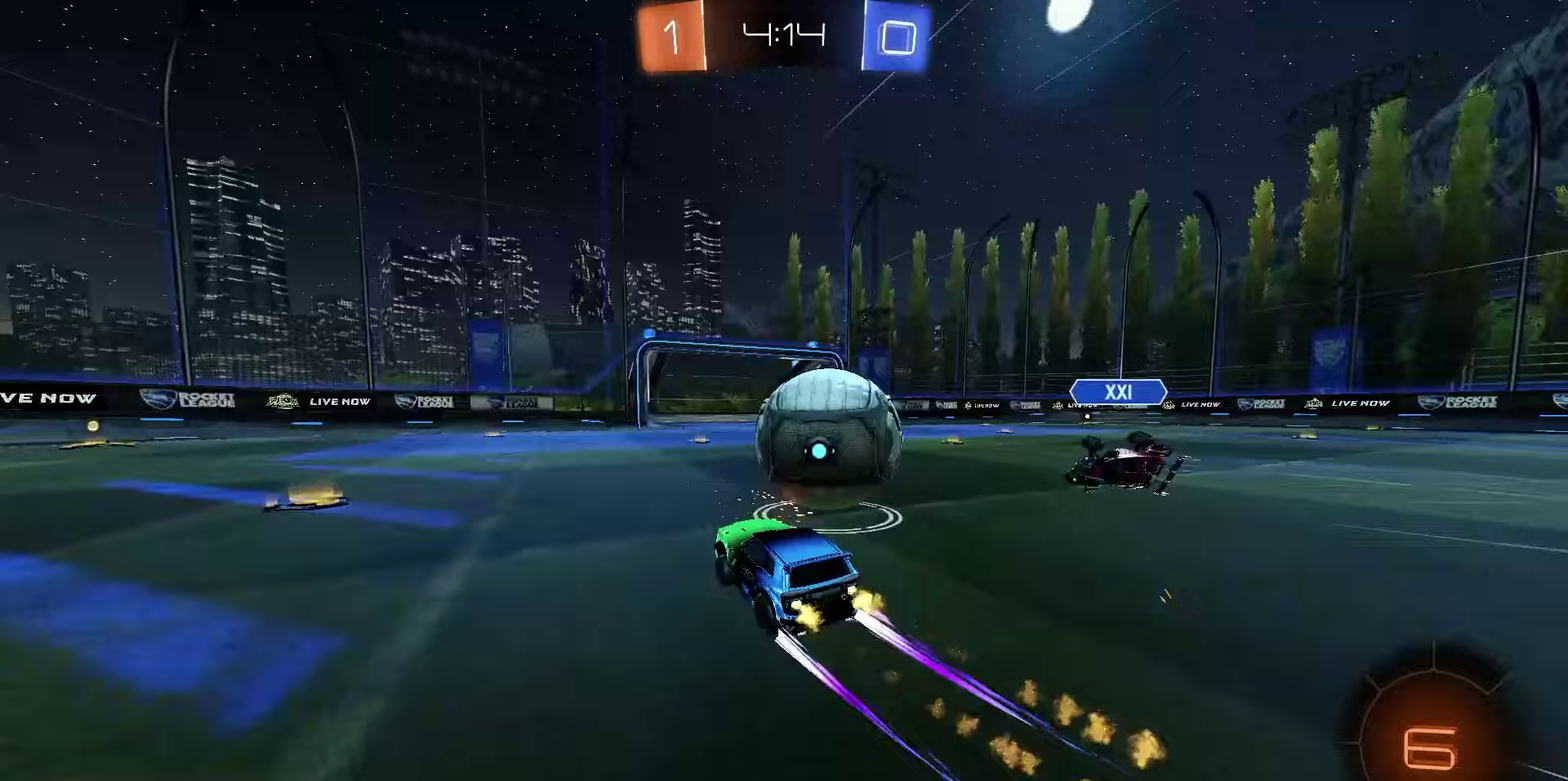
{"dt_ms": 500, "buttons": ["L1", "R2"], "left_stick": "left", "right_stick": "center", "events": [[117, "left_stick", "left"], [167, "R1", "up"], [383, "TRIANGLE", "down"], [450, "TRIANGLE", "up"], [467, "L1", "down"]]}
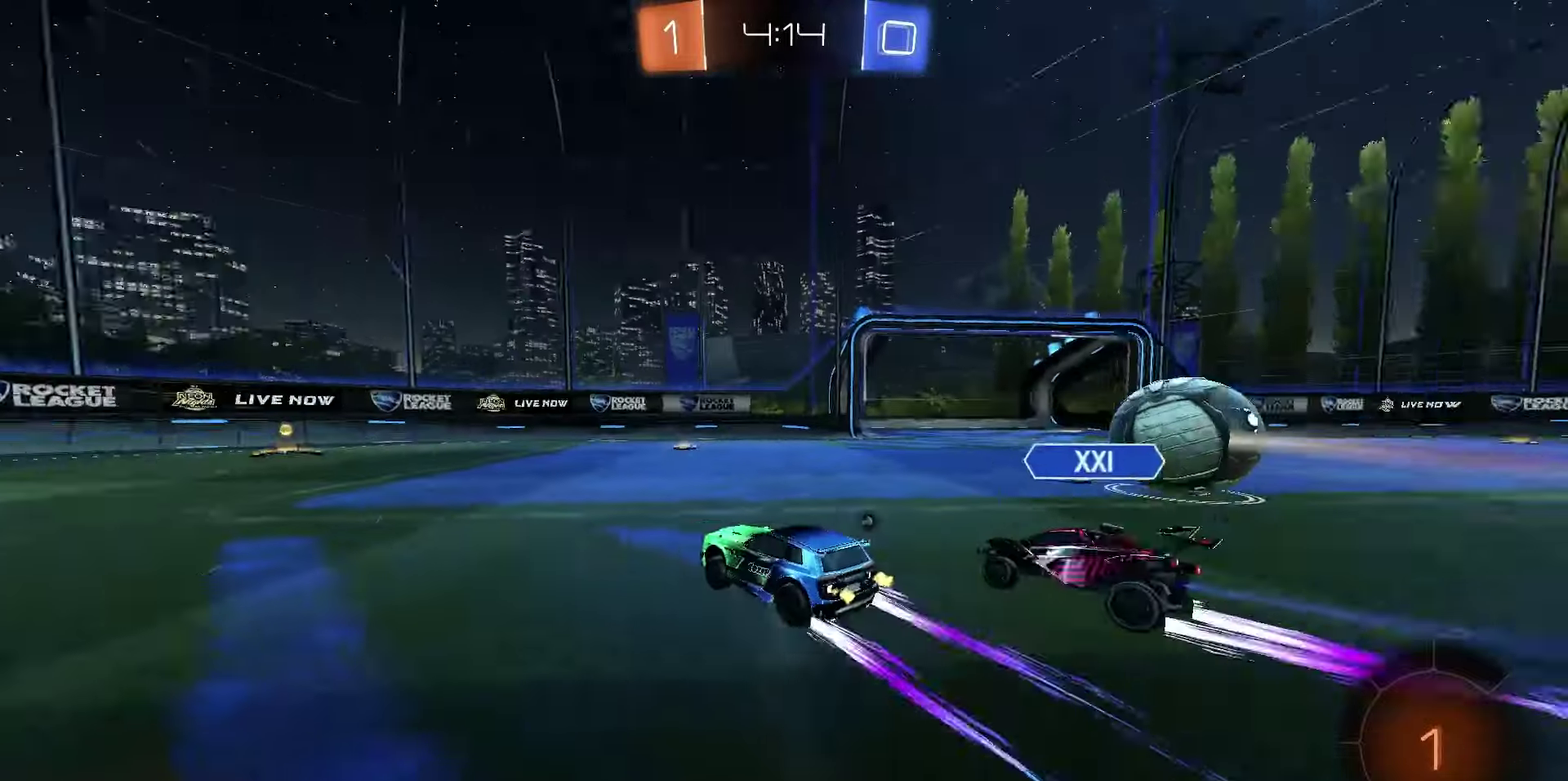
{"dt_ms": 500, "buttons": ["R1", "R2"], "left_stick": "left", "right_stick": "center", "events": [[33, "L1", "up"], [83, "R1", "down"]]}
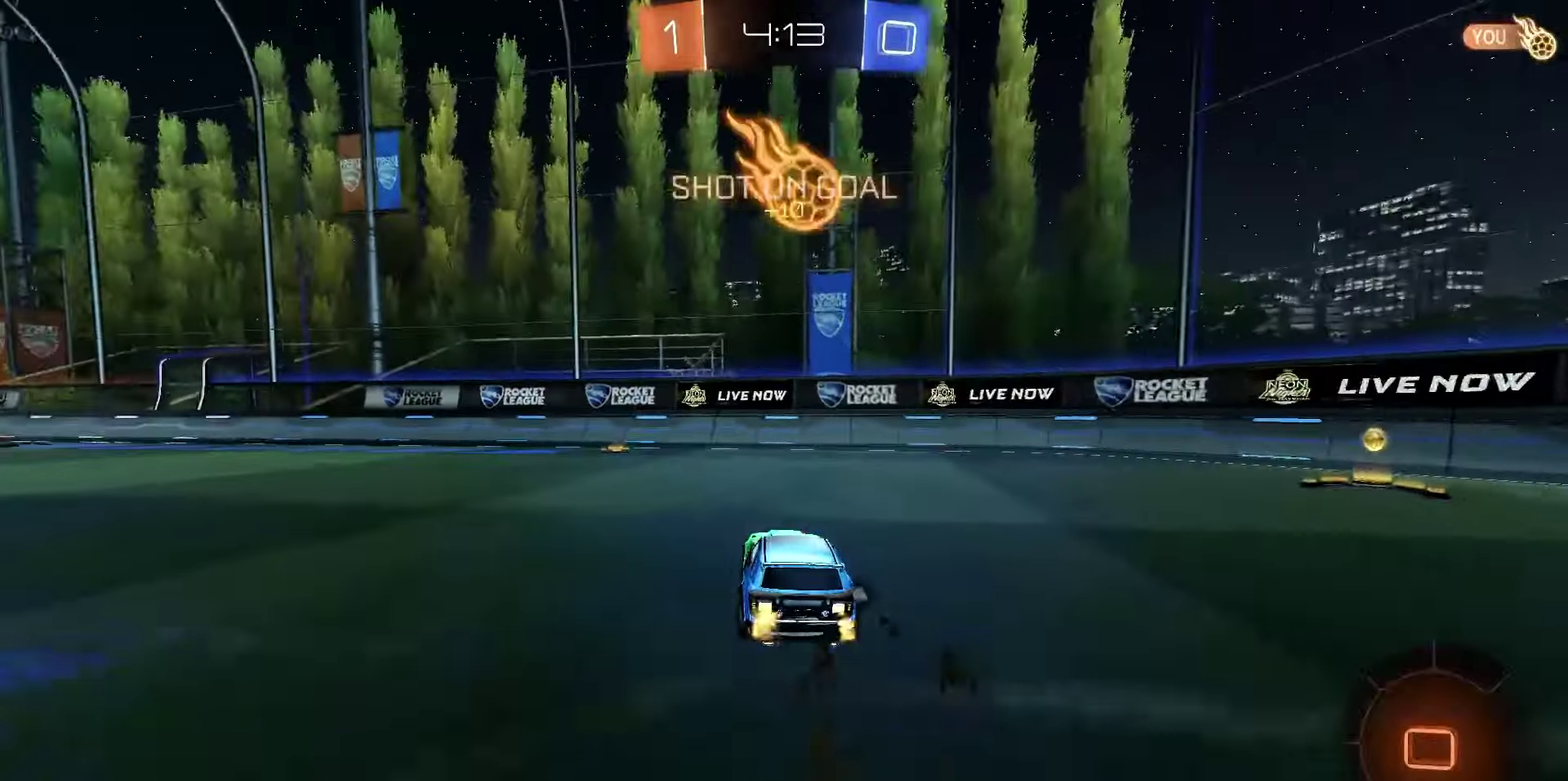
{"dt_ms": 400, "buttons": ["CROSS", "R1", "R2"], "left_stick": "left", "right_stick": "center", "events": [[183, "left_stick", "center"], [350, "CROSS", "down"], [367, "left_stick", "left"]]}
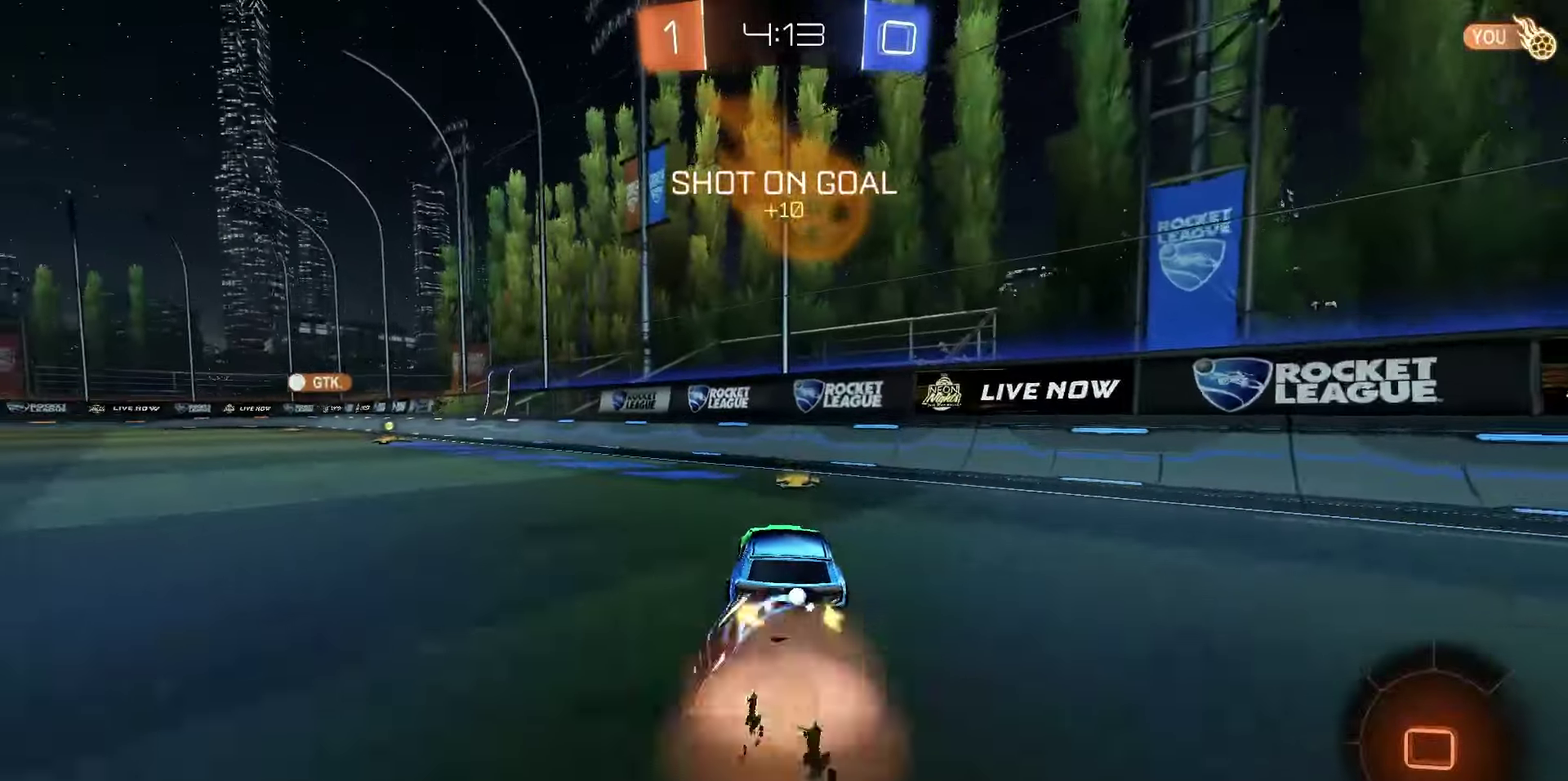
{"dt_ms": 600, "buttons": ["L1", "R1", "R2"], "left_stick": "center", "right_stick": "center", "events": [[17, "CROSS", "up"], [83, "CIRCLE", "down"], [117, "left_stick", "down"], [233, "L1", "down"], [233, "left_stick", "down-right"], [267, "CIRCLE", "up"], [317, "left_stick", "center"], [367, "left_stick", "up"], [467, "left_stick", "center"]]}
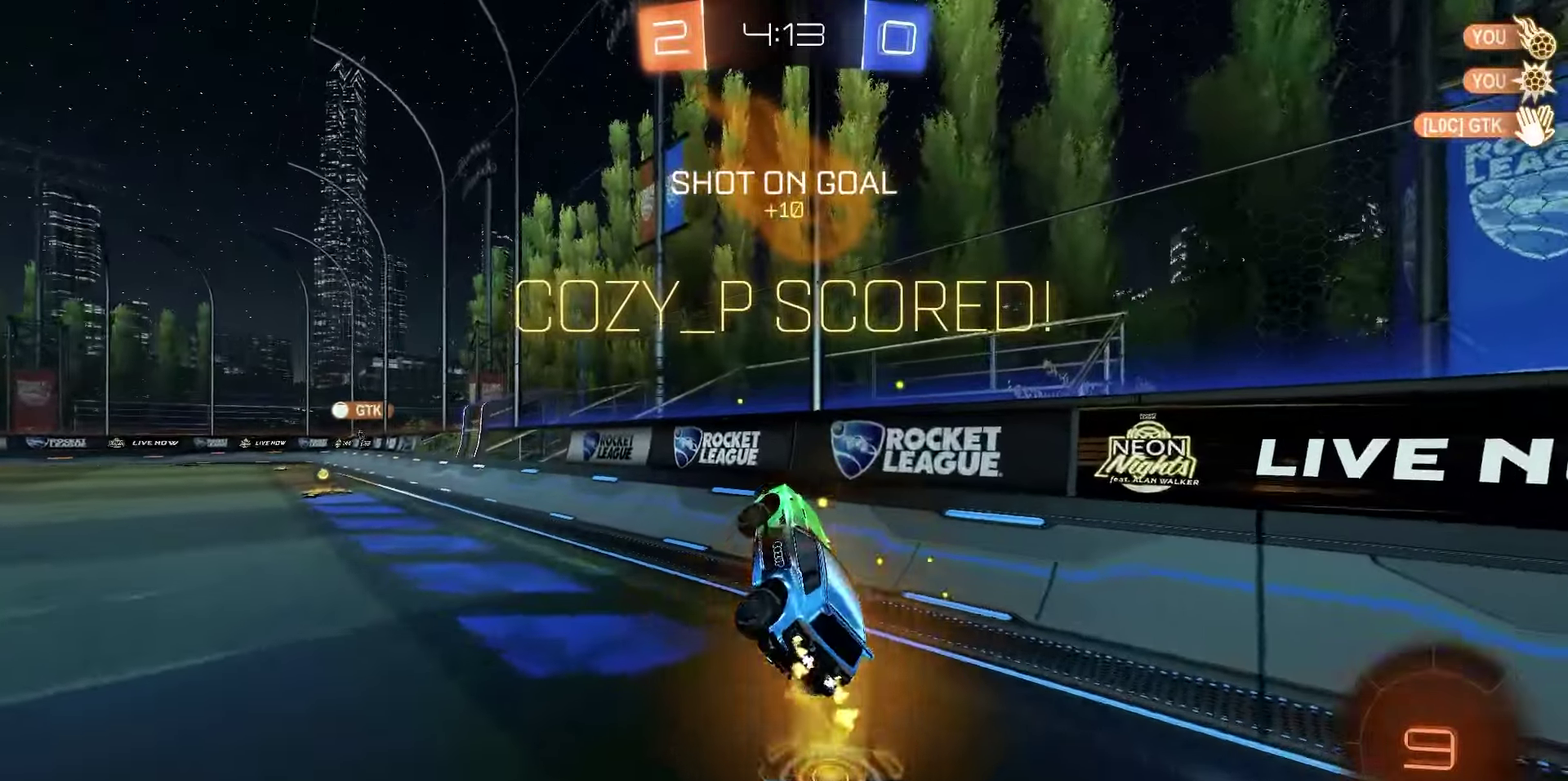
{"dt_ms": 500, "buttons": ["R1", "R2"], "left_stick": "down-left", "right_stick": "center", "events": [[100, "left_stick", "up-left"], [250, "left_stick", "down"], [283, "L1", "up"], [300, "left_stick", "down-left"]]}
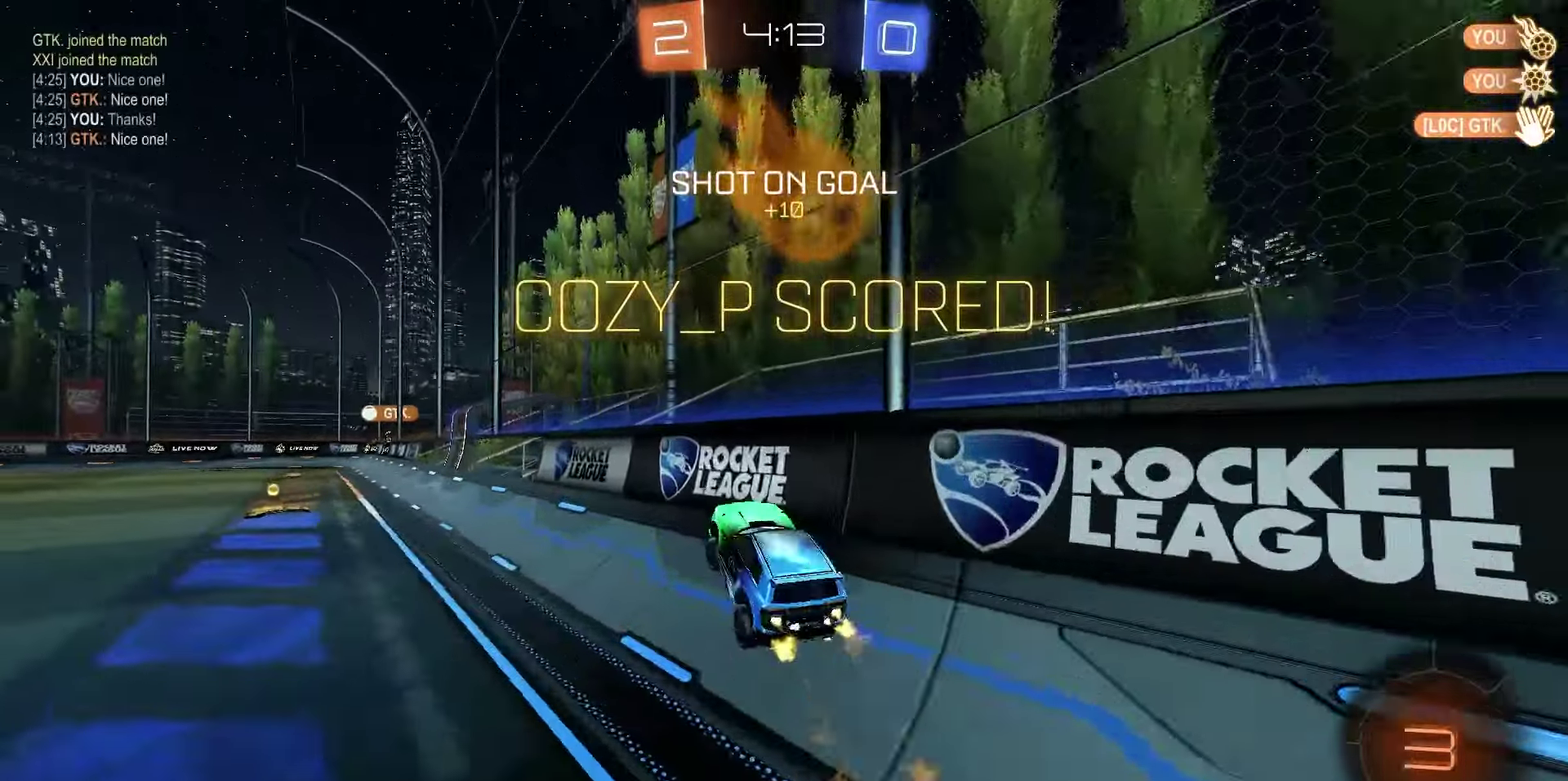
{"dt_ms": 700, "buttons": ["CIRCLE", "R1", "R2"], "left_stick": "down", "right_stick": "center", "events": [[400, "CROSS", "down"], [467, "CROSS", "up"], [467, "left_stick", "down-right"], [500, "CIRCLE", "down"], [550, "left_stick", "down"]]}
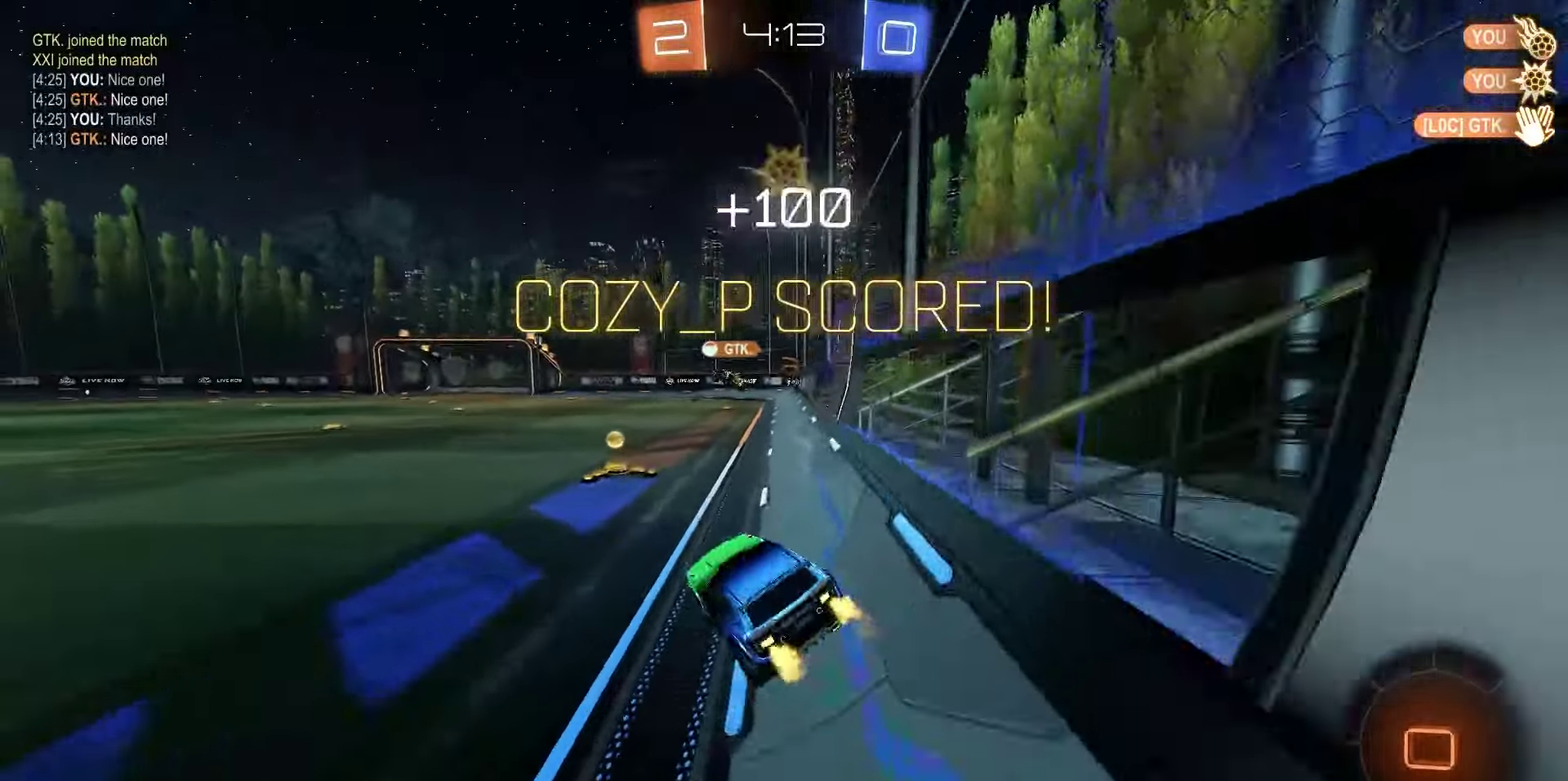
{"dt_ms": 300, "buttons": ["L1", "R1", "R2"], "left_stick": "center", "right_stick": "center", "events": [[50, "left_stick", "center"], [67, "CIRCLE", "up"], [100, "left_stick", "up-left"], [150, "CROSS", "down"], [150, "L1", "down"], [200, "CROSS", "up"], [233, "left_stick", "center"]]}
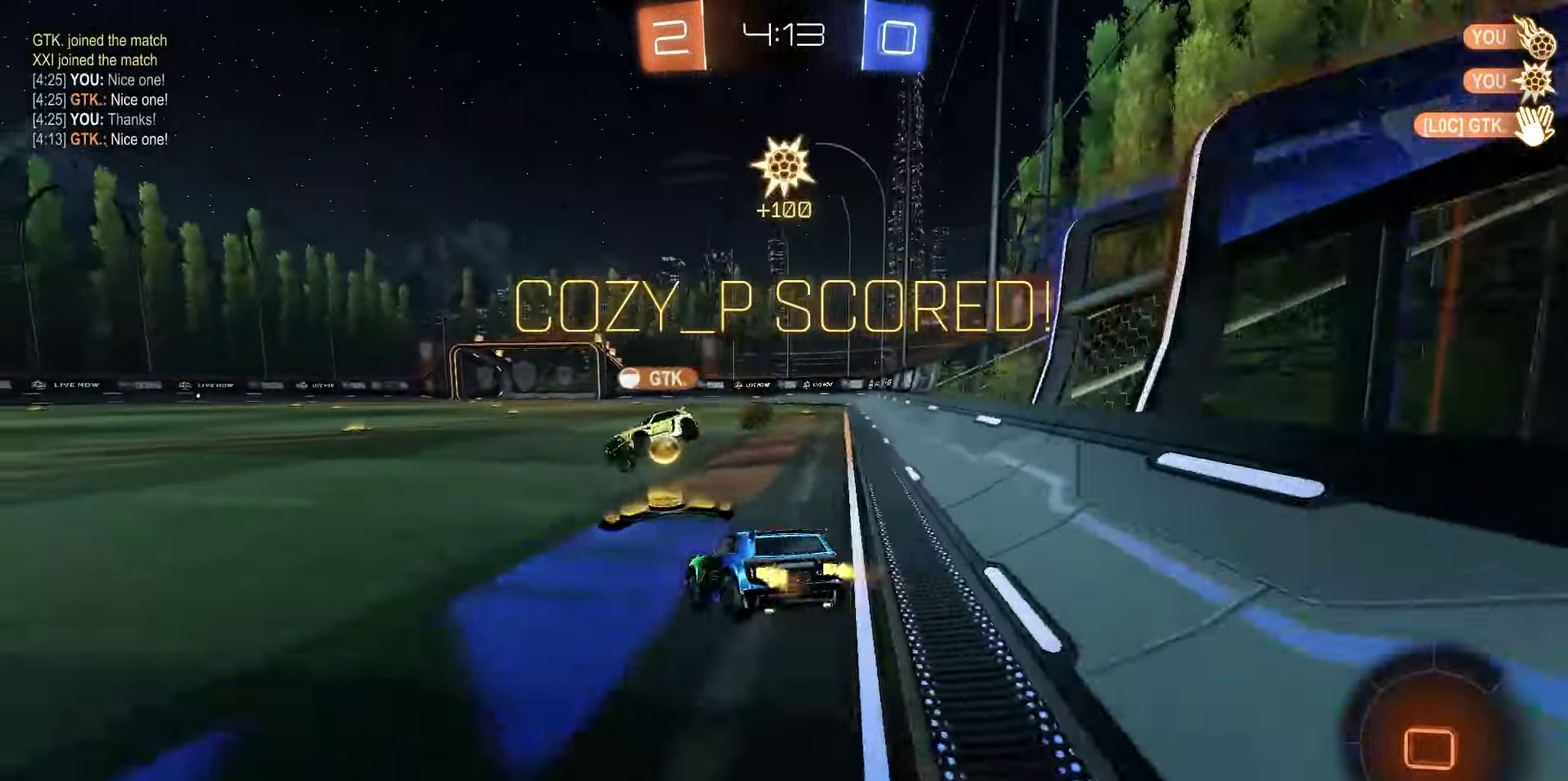
{"dt_ms": 400, "buttons": ["L1", "R2"], "left_stick": "down-left", "right_stick": "center", "events": [[117, "left_stick", "right"], [167, "CROSS", "down"], [250, "CROSS", "up"], [250, "left_stick", "down-right"], [267, "R1", "up"], [300, "left_stick", "down"], [400, "left_stick", "down-left"]]}
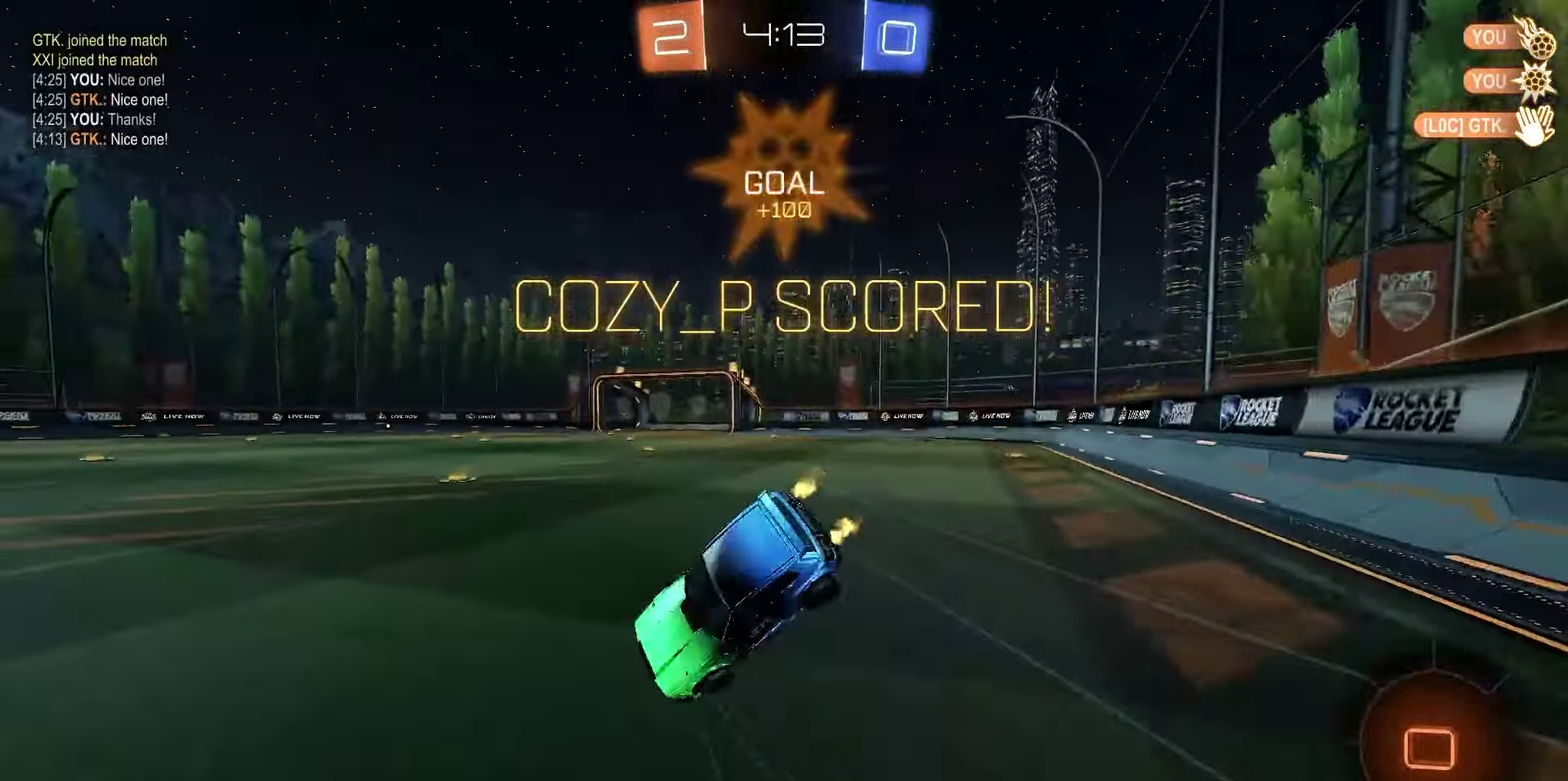
{"dt_ms": 600, "buttons": [], "left_stick": "center", "right_stick": "center", "events": [[50, "left_stick", "center"], [100, "L1", "up"], [233, "R2", "up"], [250, "DPAD_LEFT", "down"], [317, "DPAD_LEFT", "up"], [383, "DPAD_LEFT", "down"], [450, "DPAD_LEFT", "up"], [483, "CROSS", "down"], [567, "CROSS", "up"]]}
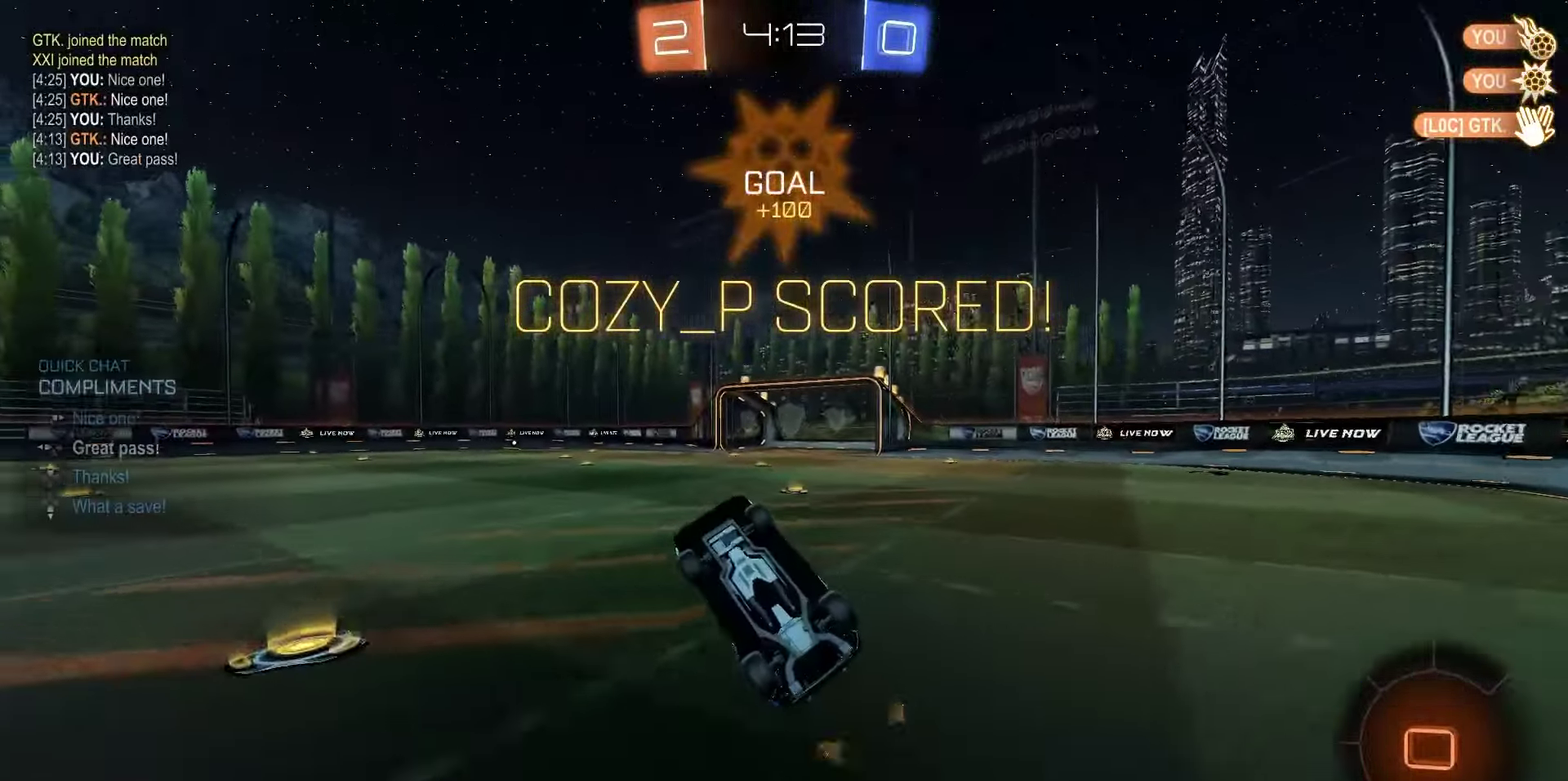
{"dt_ms": 400, "buttons": ["CROSS"], "left_stick": "center", "right_stick": "center", "events": [[50, "CROSS", "down"], [133, "CROSS", "up"], [217, "CROSS", "down"], [283, "CROSS", "up"], [383, "CROSS", "down"]]}
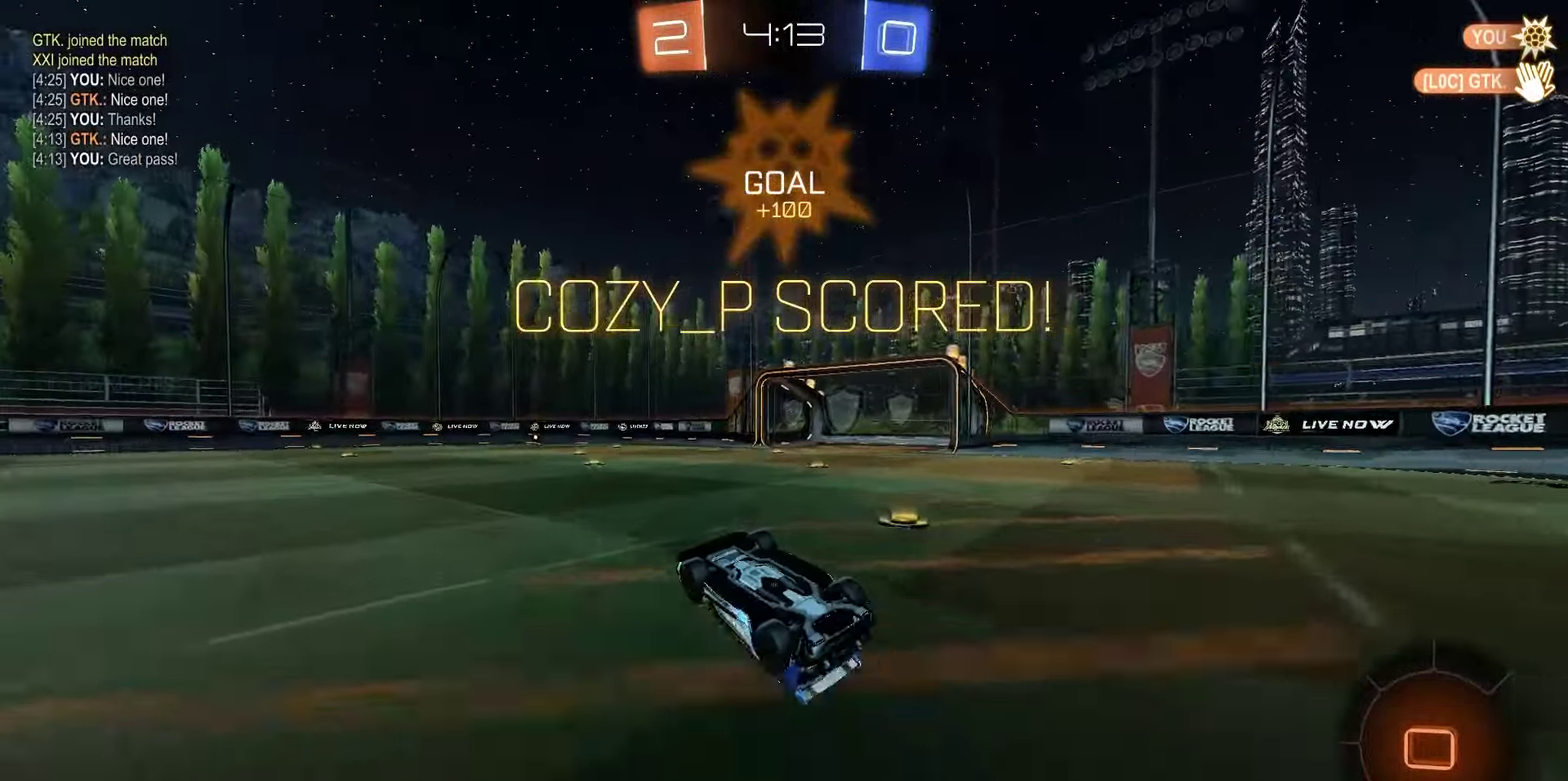
{"dt_ms": 600, "buttons": ["R2"], "left_stick": "right", "right_stick": "center", "events": [[50, "CROSS", "up"], [50, "R2", "down"], [83, "left_stick", "right"], [150, "L1", "down"], [350, "L1", "up"]]}
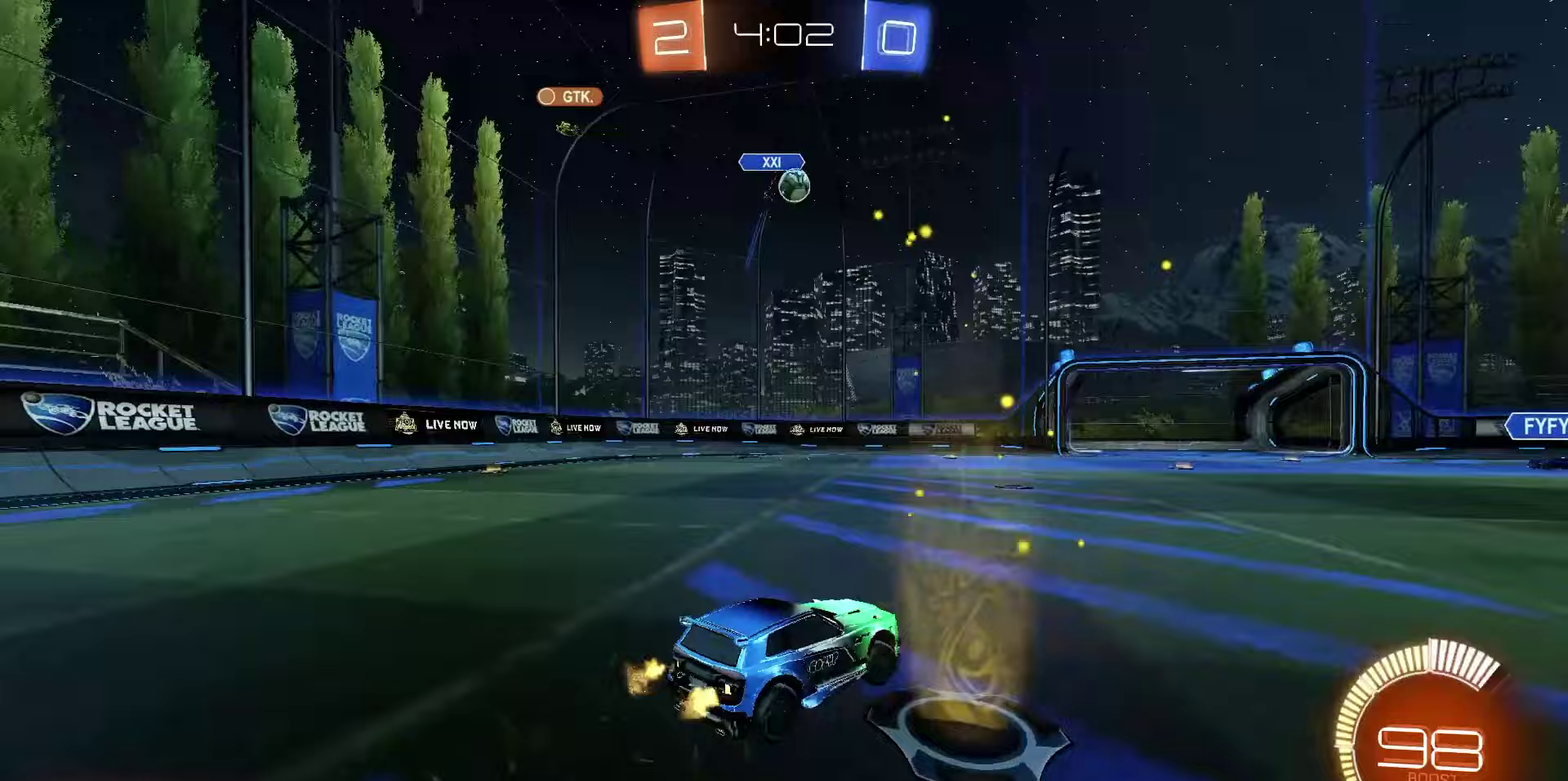
{"dt_ms": 400, "buttons": ["R1", "R2"], "left_stick": "right", "right_stick": "center", "events": [[283, "R1", "down"]]}
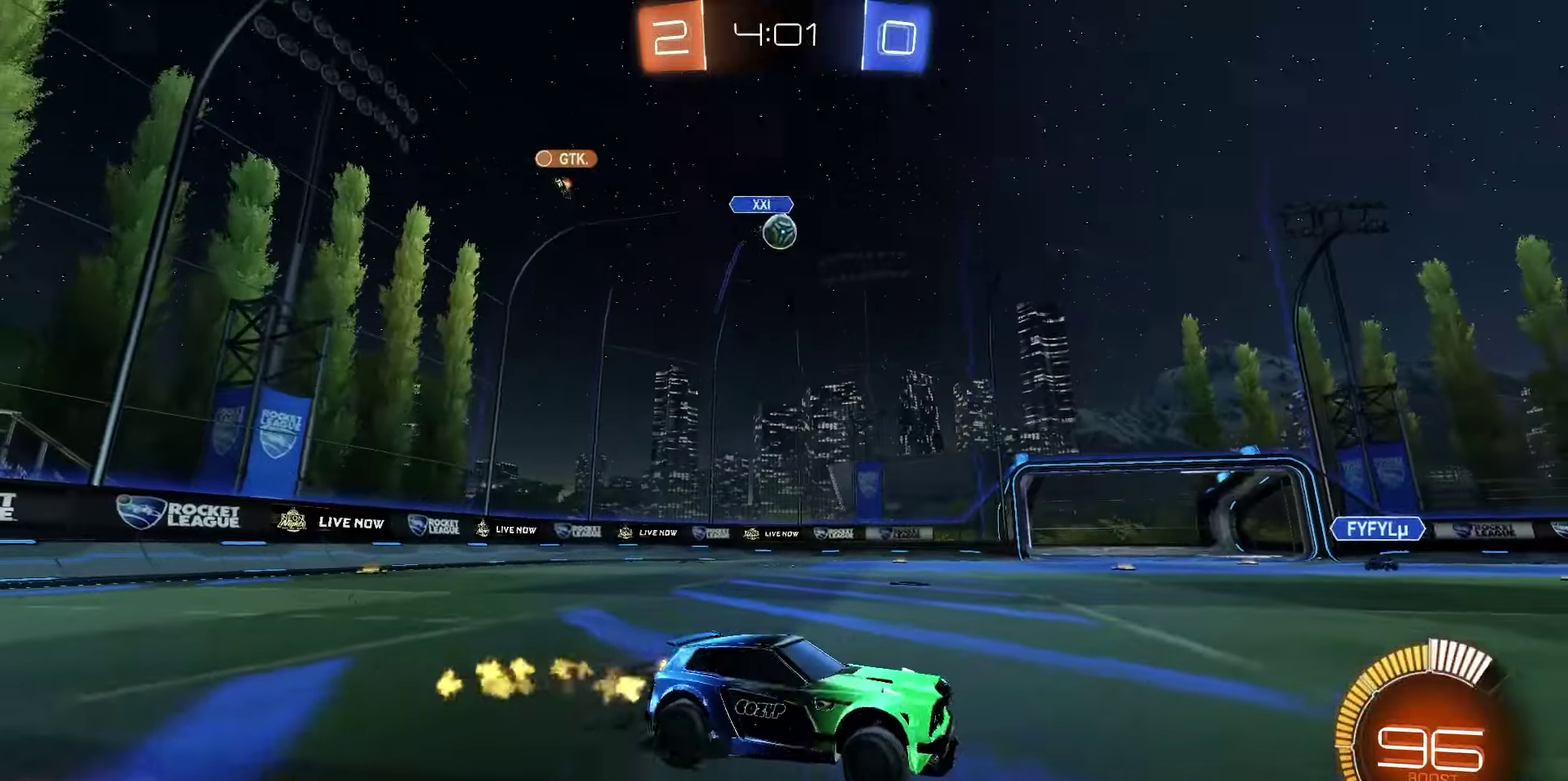
{"dt_ms": 600, "buttons": ["R2"], "left_stick": "center", "right_stick": "center", "events": [[100, "R1", "up"], [233, "left_stick", "center"], [367, "left_stick", "right"], [517, "left_stick", "center"]]}
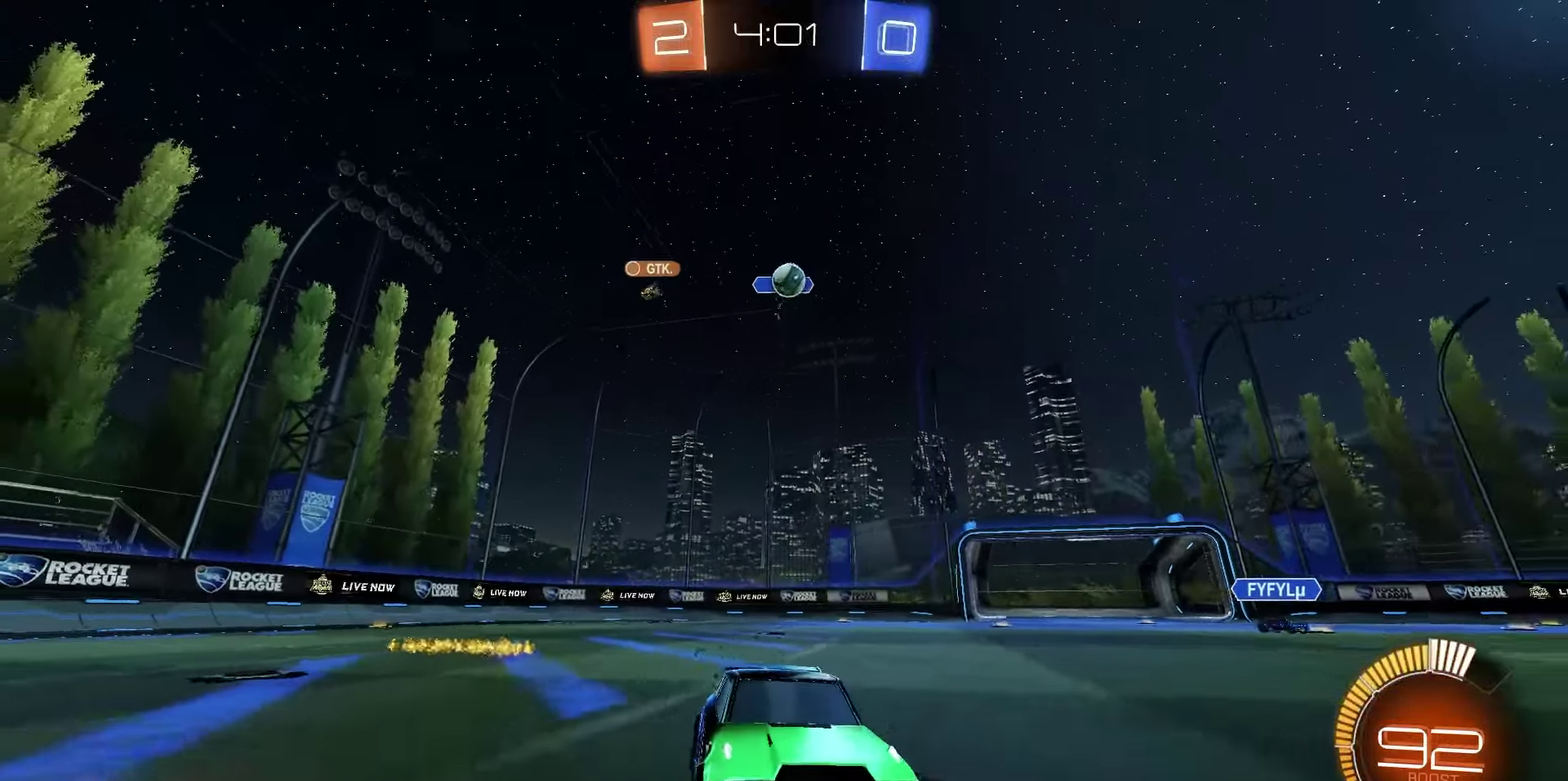
{"dt_ms": 500, "buttons": [], "left_stick": "center", "right_stick": "center", "events": [[200, "left_stick", "left"], [300, "left_stick", "center"], [400, "R2", "up"]]}
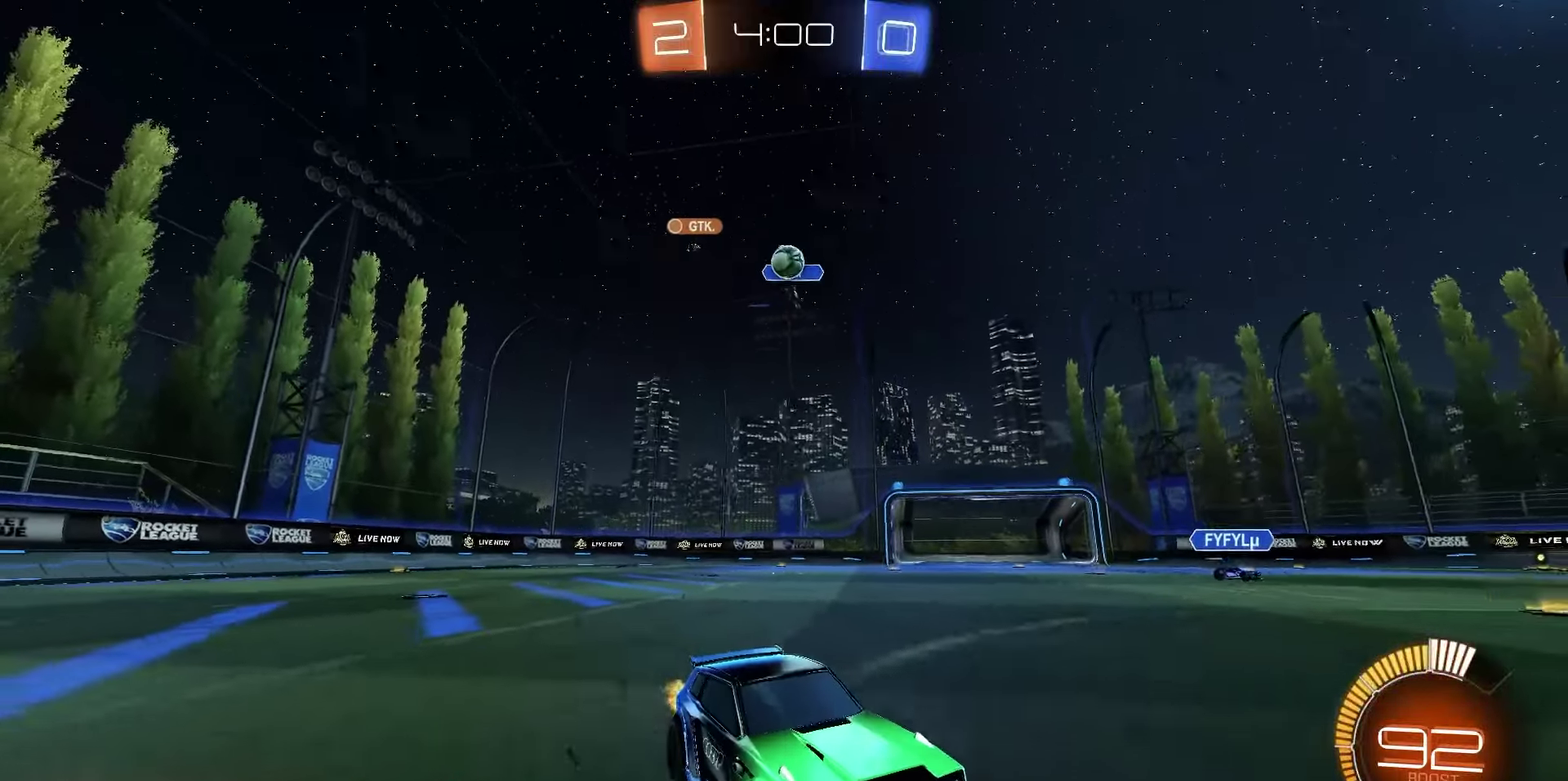
{"dt_ms": 500, "buttons": ["R2"], "left_stick": "right", "right_stick": "center", "events": [[183, "left_stick", "right"], [317, "R2", "down"]]}
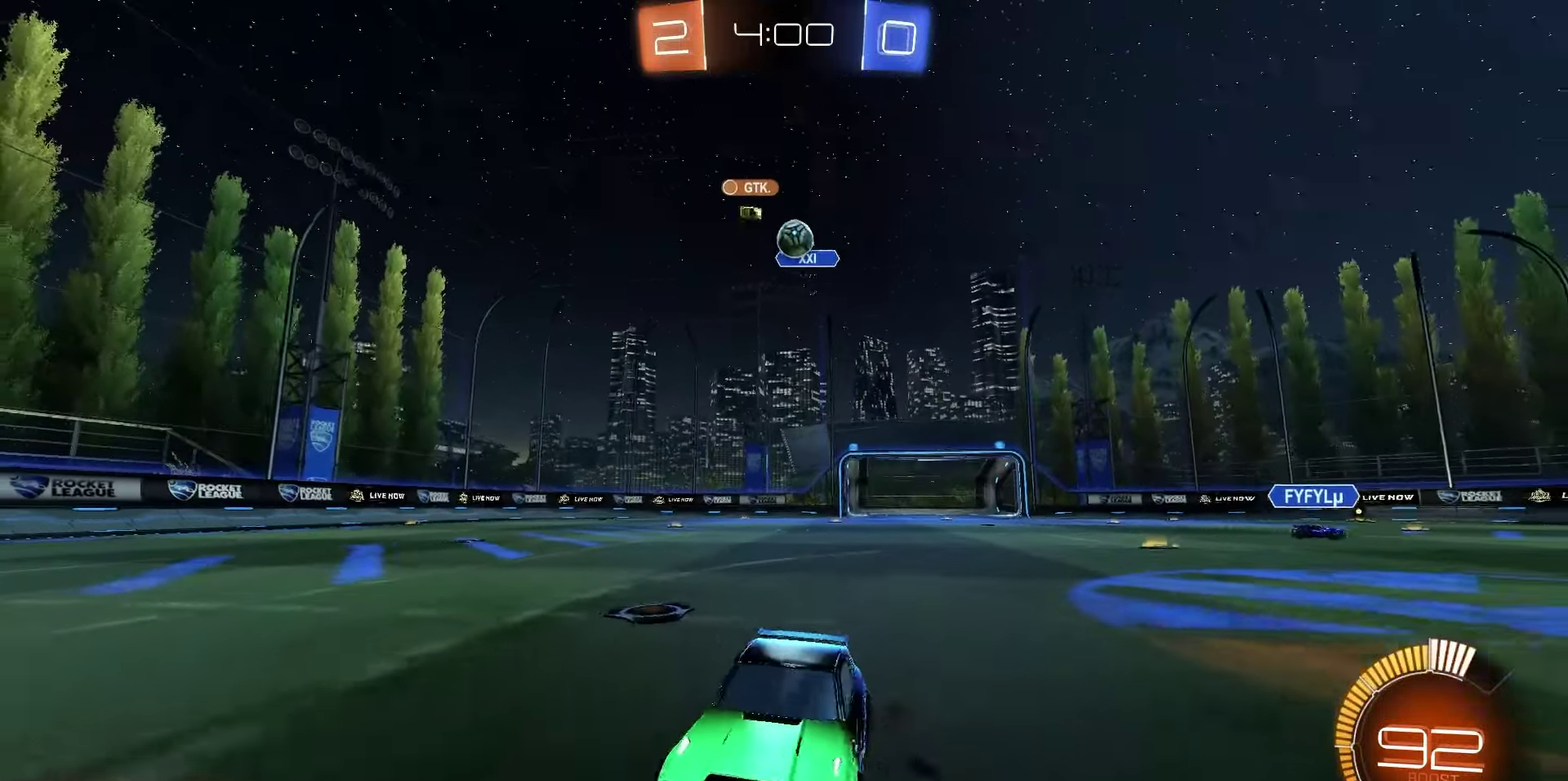
{"dt_ms": 500, "buttons": ["R2"], "left_stick": "center", "right_stick": "center", "events": [[33, "R1", "down"], [50, "left_stick", "center"], [383, "R1", "up"]]}
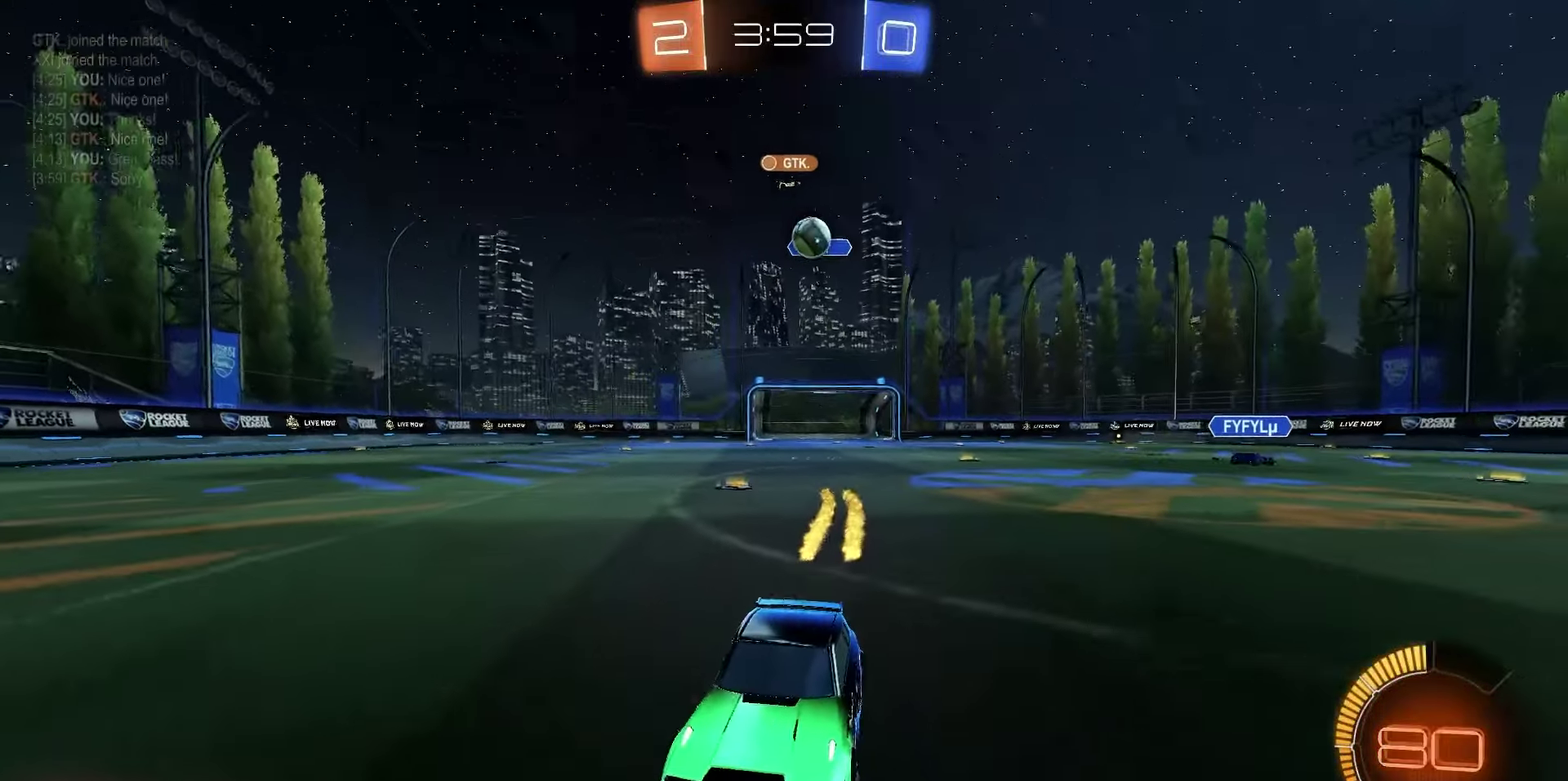
{"dt_ms": 300, "buttons": ["R2"], "left_stick": "center", "right_stick": "center", "events": [[133, "left_stick", "left"], [267, "left_stick", "center"]]}